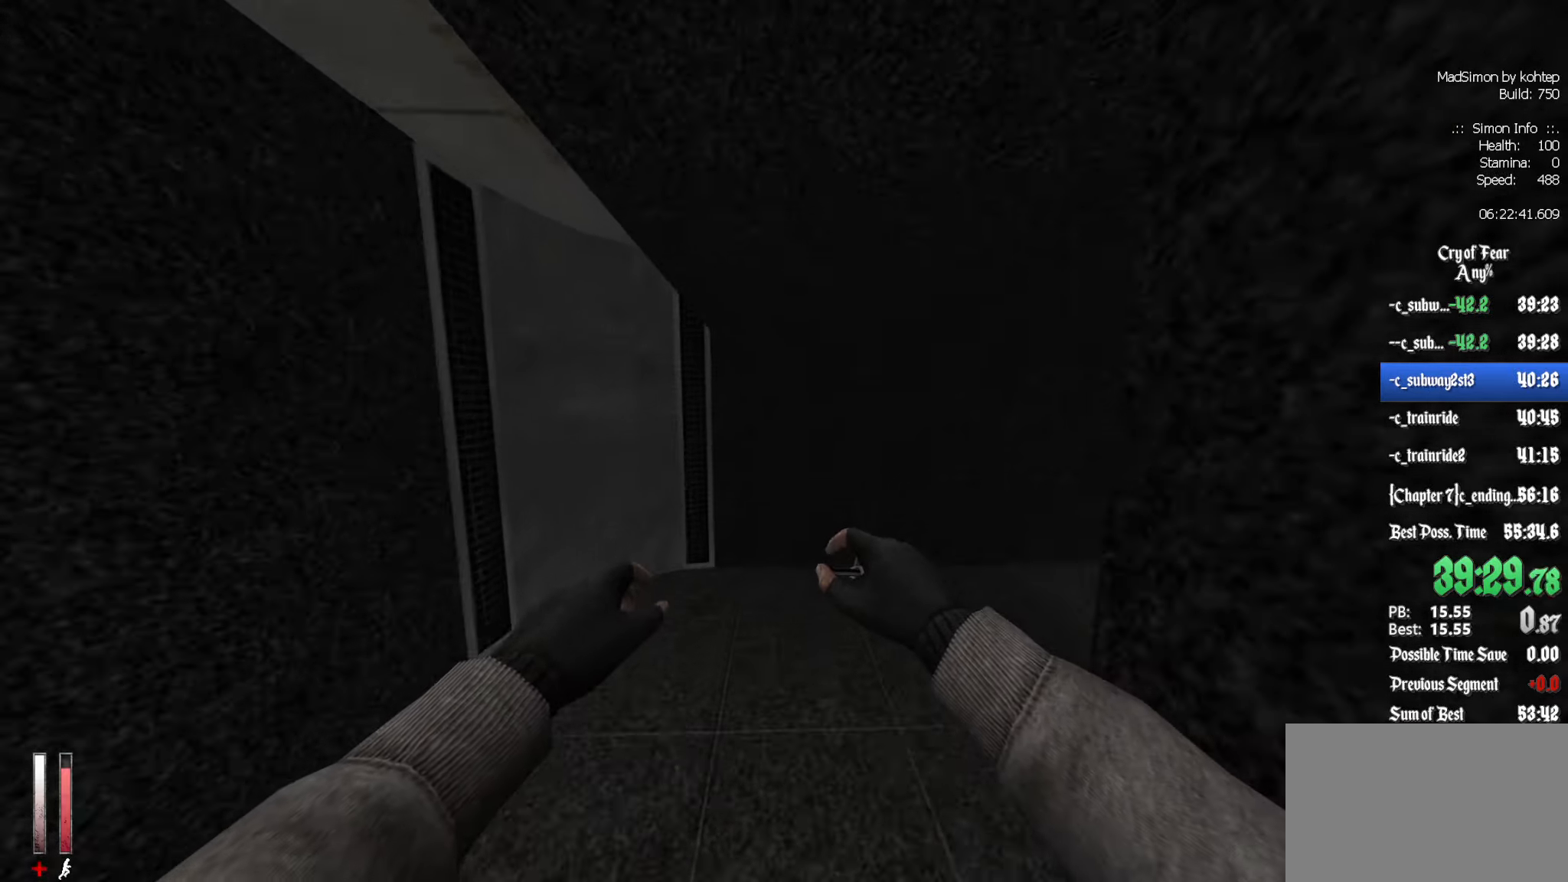
Gameplay with keyboard and mouse; each line is a JSON object with the keys and mouse buttons held at the frame after it. "events" lists presses ("down") and releases ("up") of "1", "2", "3", "4", "5", "a", "alt", "c", "ctrl", "d", "e", "f", "q", "r", "s", "shift", "space", "tab", "v", "w", "x", "z", "mouse_left", "mouse_middle", "mouse_right", "mouse_wheel_up" and "mouse_wheel_down" between this image and that frame as [ms after this image, input, new state], when the widget could be followed in between. "mouse_left", "mouse_middle", "mouse_right", "mouse_wheel_up", "mouse_wheel_down" = the "left", "middle", "right", "wheel_up", "wheel_down" buttons of the "mouse" list. No other keys are recorded. Mouse movement is not recorded.
{"keys": ["d"], "mouse": ["wheel_up"], "events": [[316, "mouse_wheel_up", "down"]]}
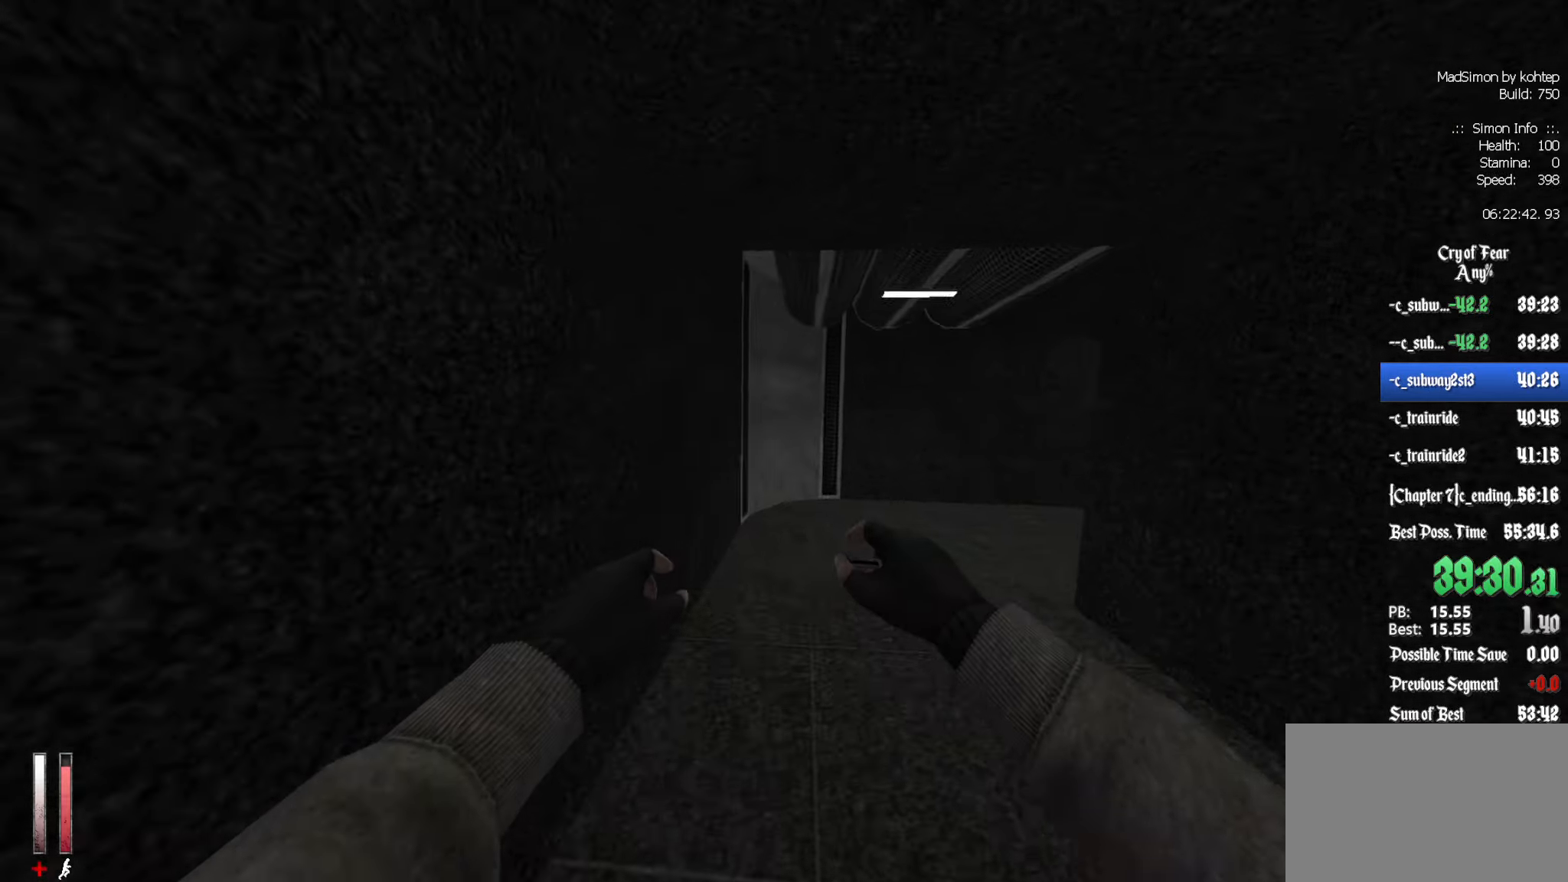
{"keys": ["d"], "mouse": [], "events": [[50, "mouse_wheel_up", "up"], [100, "mouse_wheel_up", "down"], [133, "mouse_wheel_up", "up"]]}
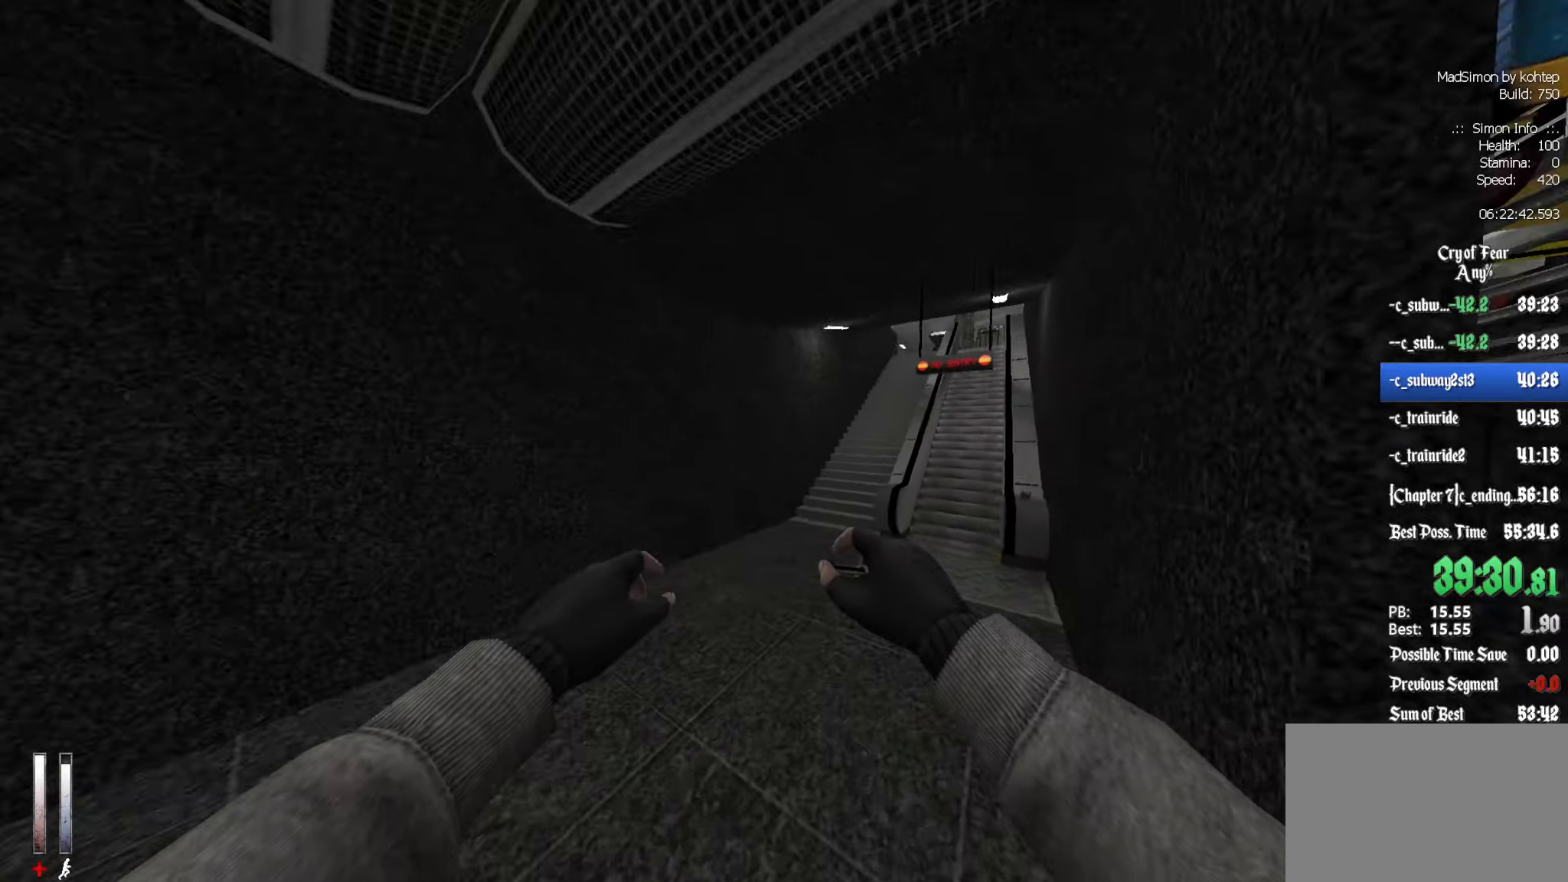
{"keys": [], "mouse": [], "events": [[50, "mouse_wheel_down", "down"], [333, "mouse_wheel_down", "up"], [483, "d", "up"]]}
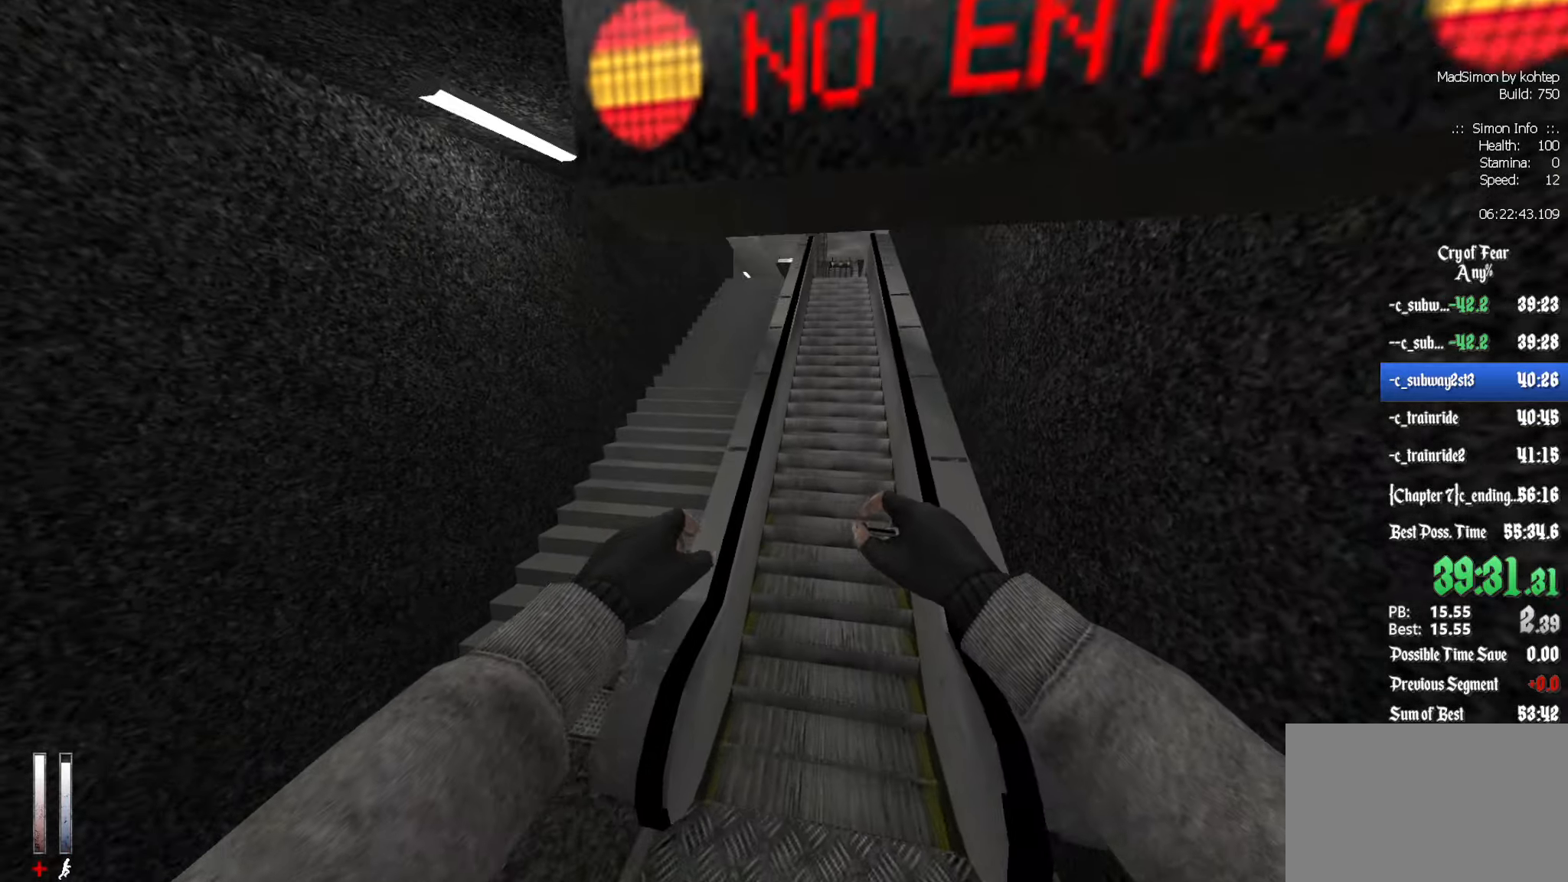
{"keys": ["z"], "mouse": [], "events": [[17, "z", "down"]]}
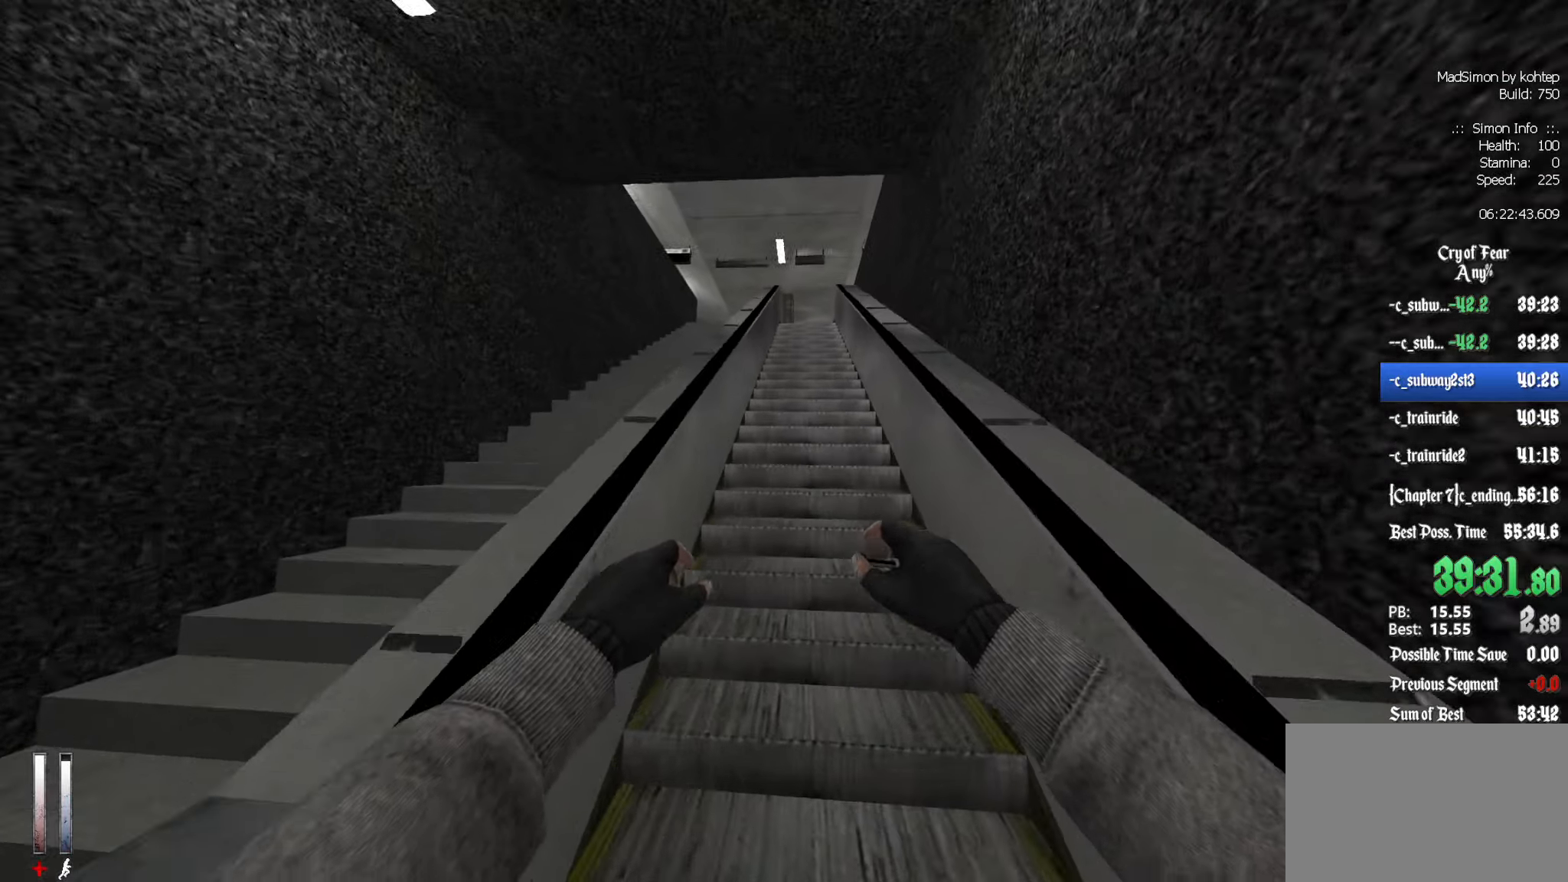
{"keys": ["z"], "mouse": [], "events": [[183, "alt", "down"], [417, "alt", "up"]]}
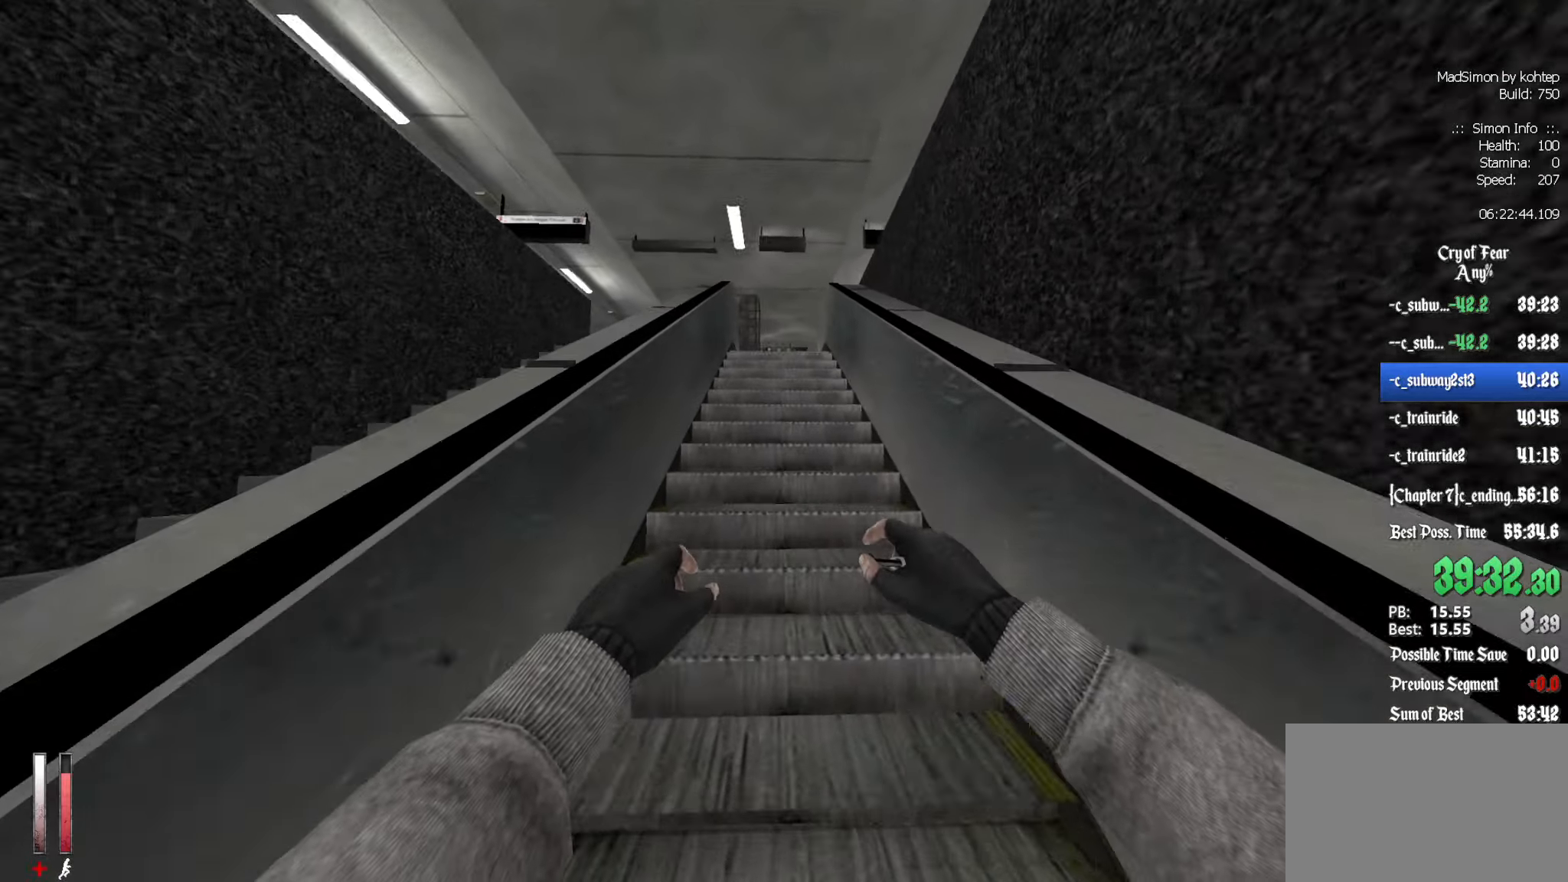
{"keys": ["z"], "mouse": [], "events": []}
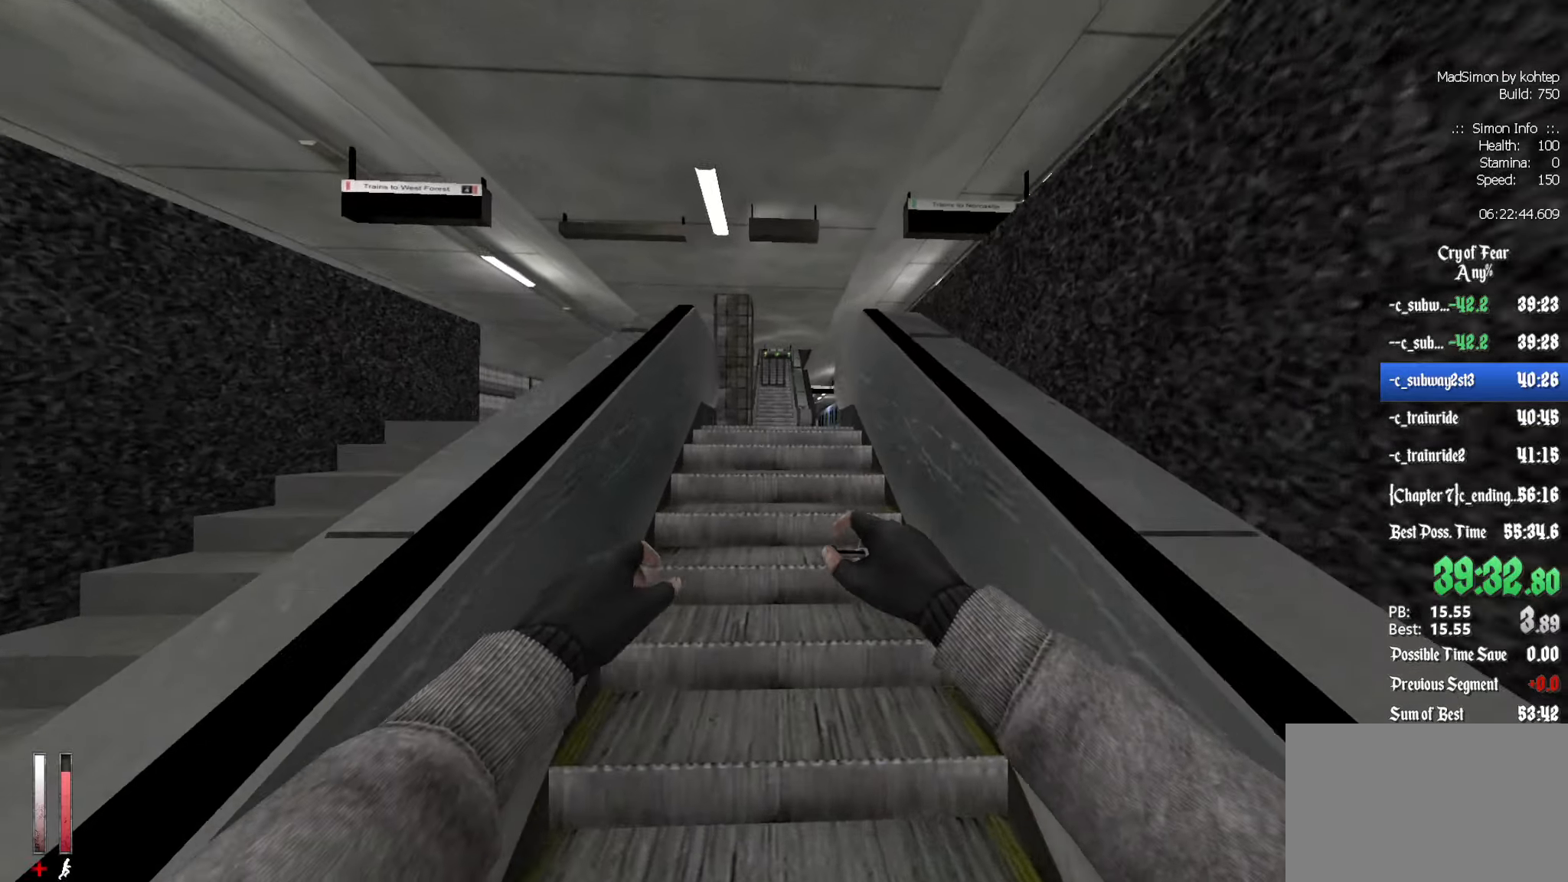
{"keys": ["z"], "mouse": [], "events": [[17, "alt", "down"], [200, "alt", "up"]]}
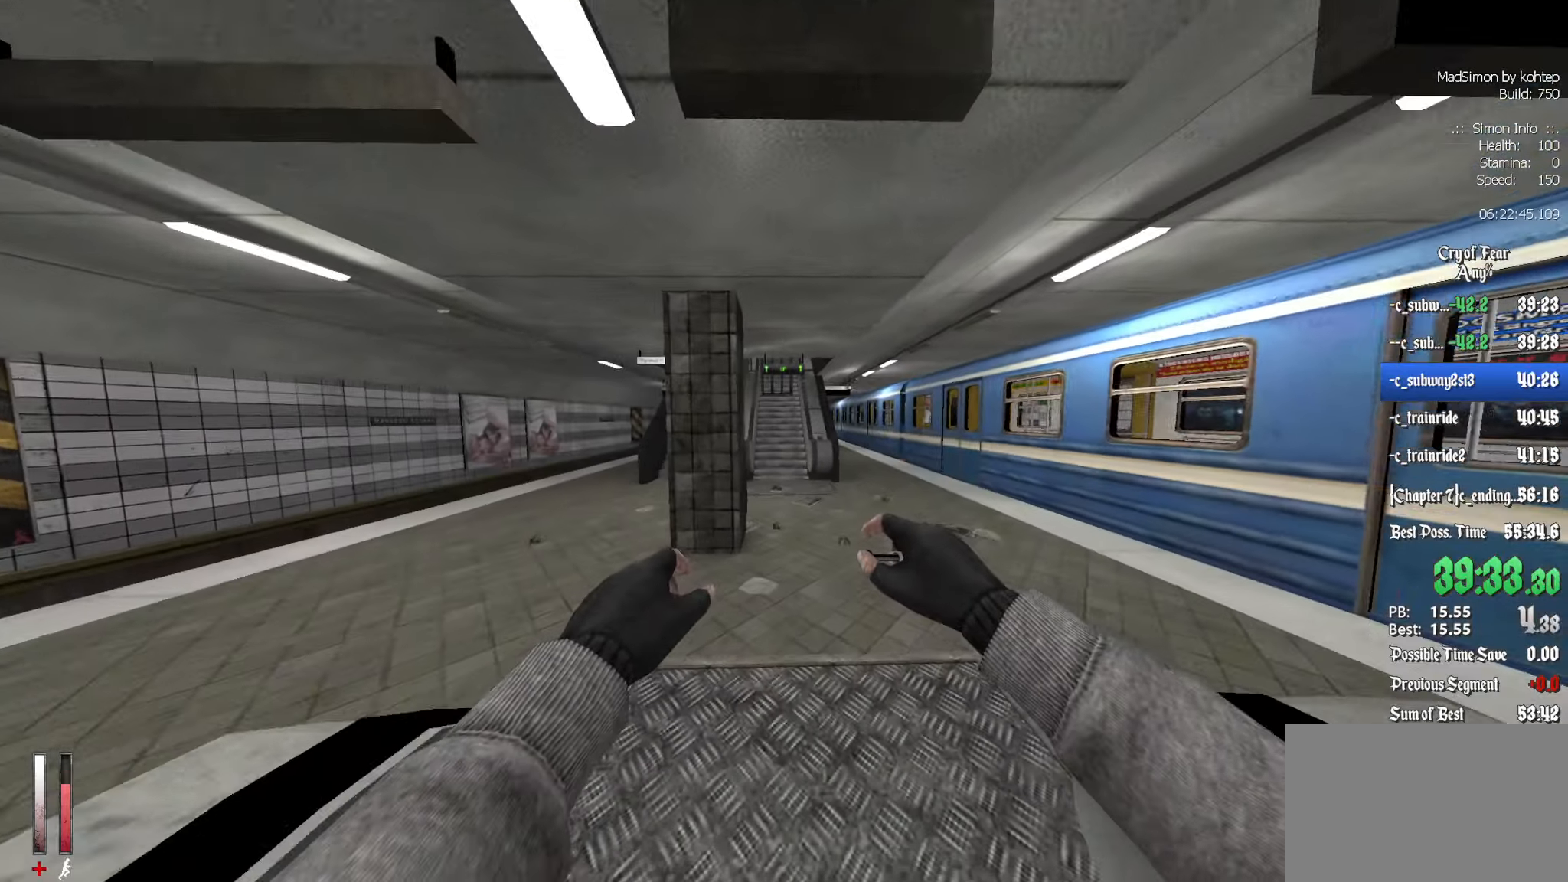
{"keys": ["z"], "mouse": [], "events": [[267, "q", "down"], [500, "q", "up"]]}
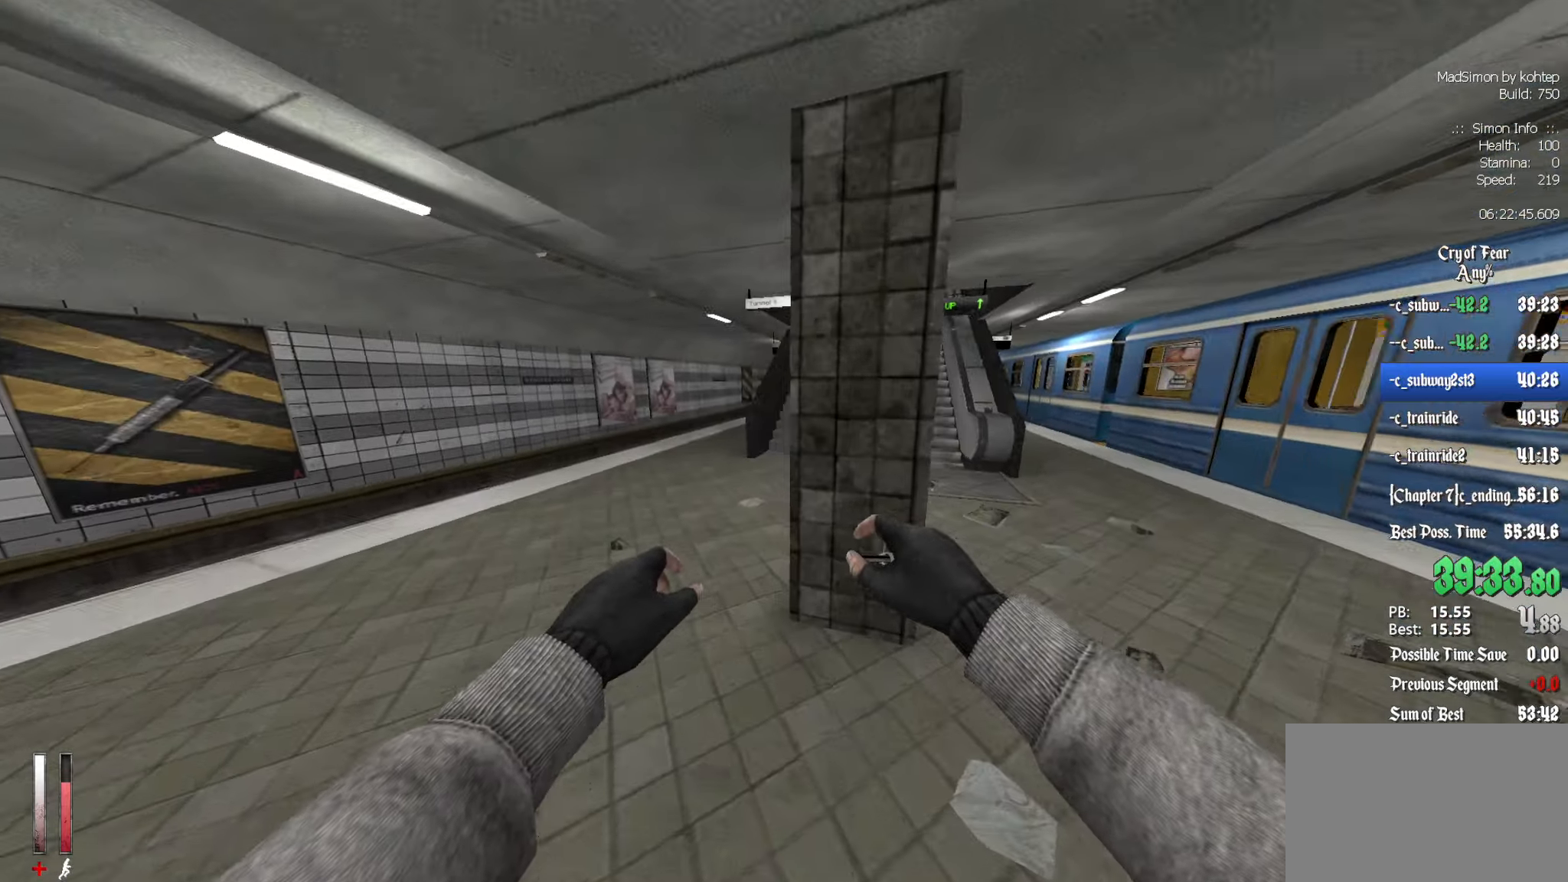
{"keys": ["q", "z"], "mouse": [], "events": [[100, "d", "down"], [233, "d", "up"], [467, "q", "down"]]}
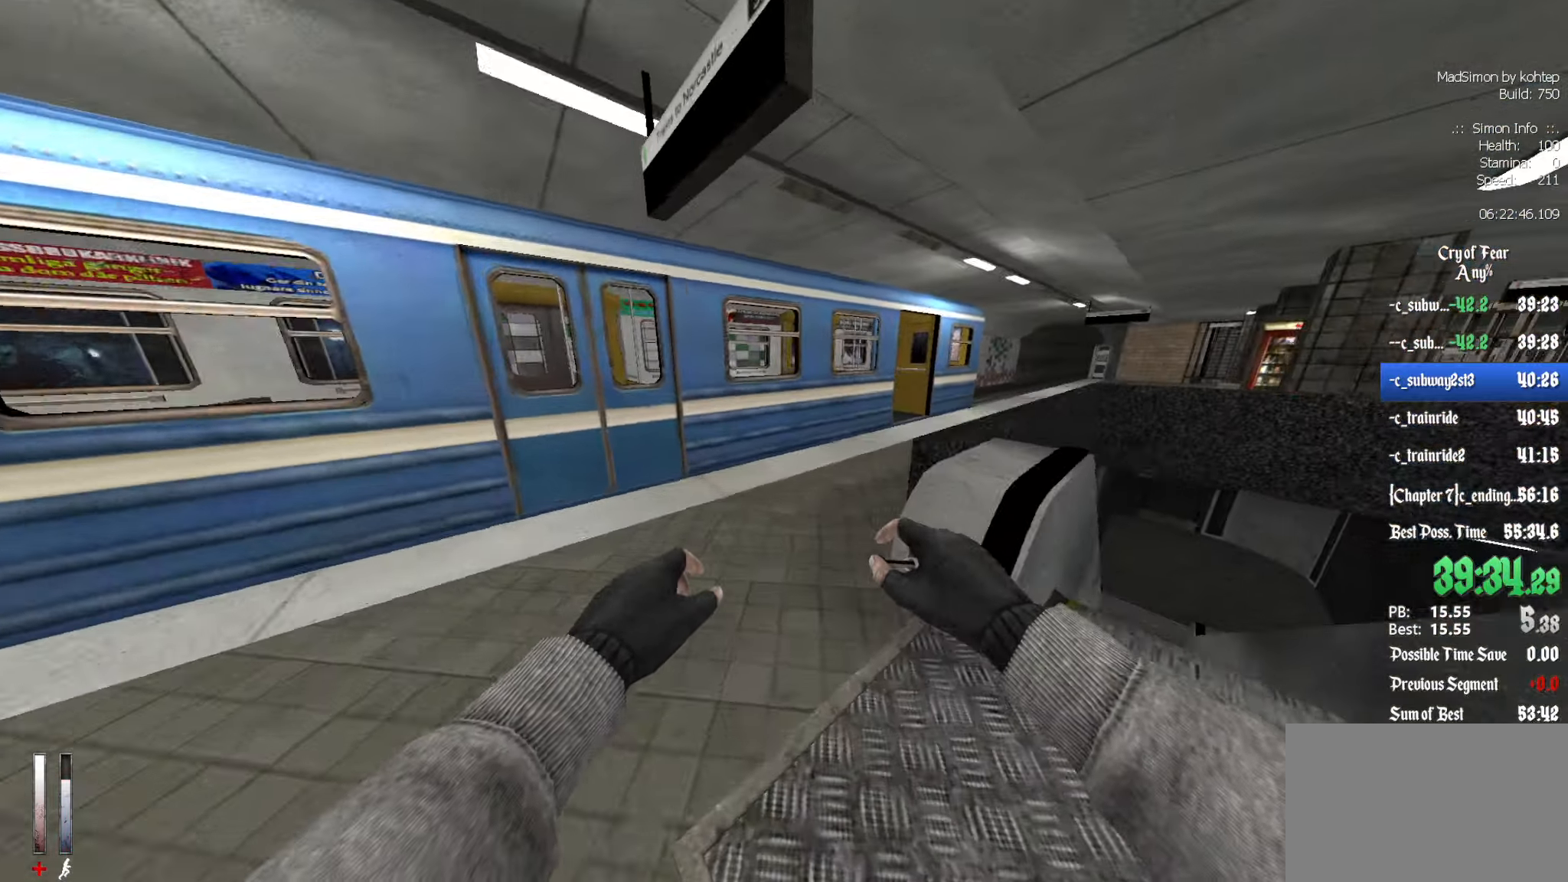
{"keys": ["z"], "mouse": [], "events": [[150, "q", "up"]]}
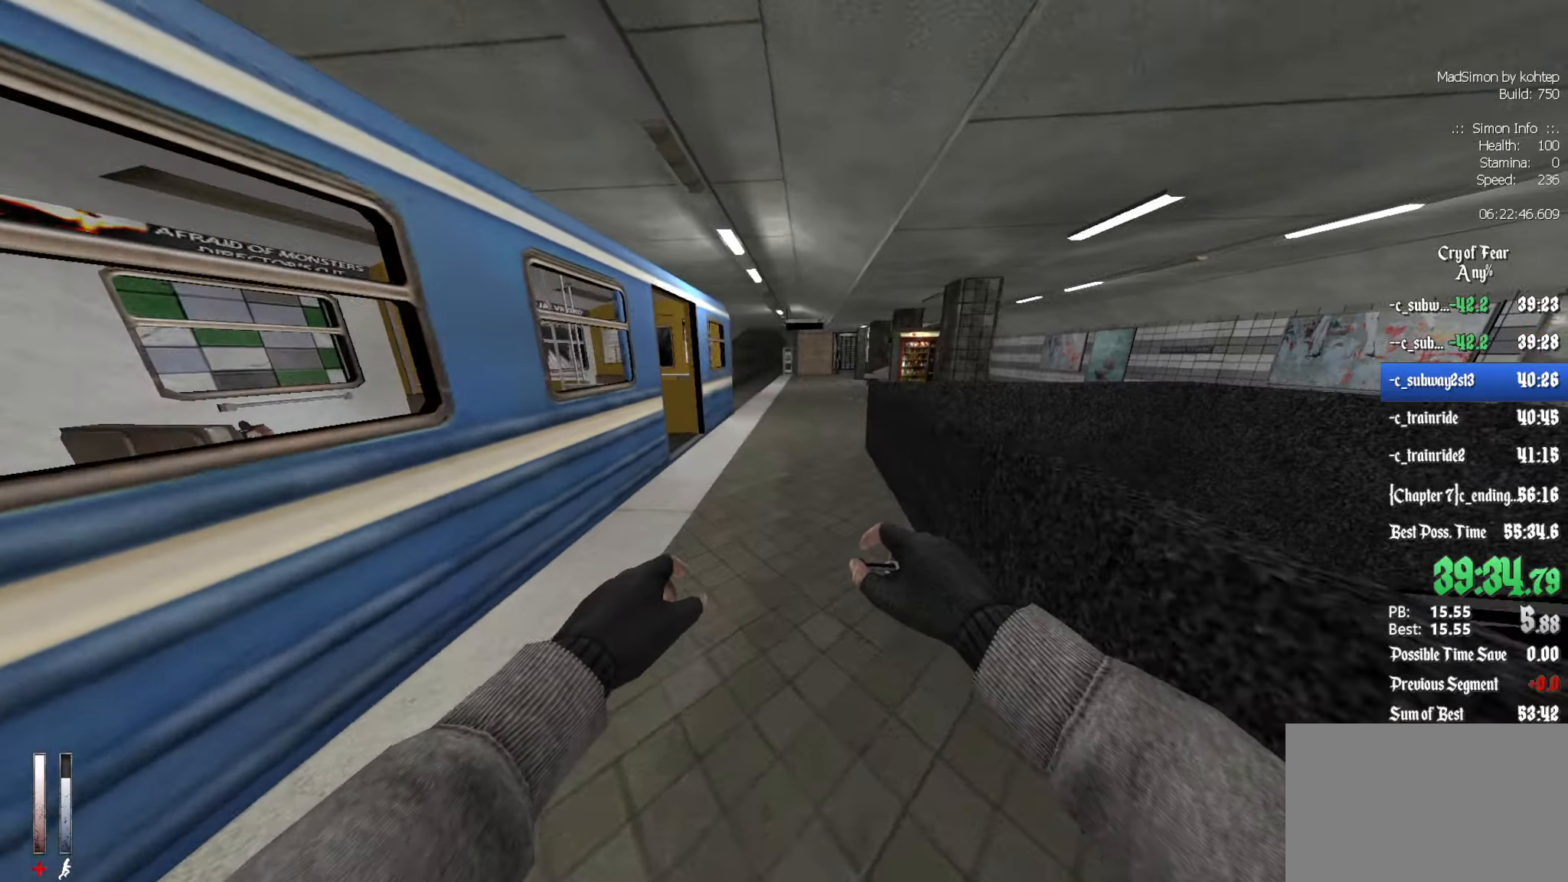
{"keys": ["q"], "mouse": [], "events": [[67, "alt", "down"], [117, "mouse_wheel_down", "down"], [250, "alt", "up"], [300, "d", "down"], [300, "mouse_wheel_down", "up"], [400, "z", "up"], [450, "d", "up"], [484, "q", "down"]]}
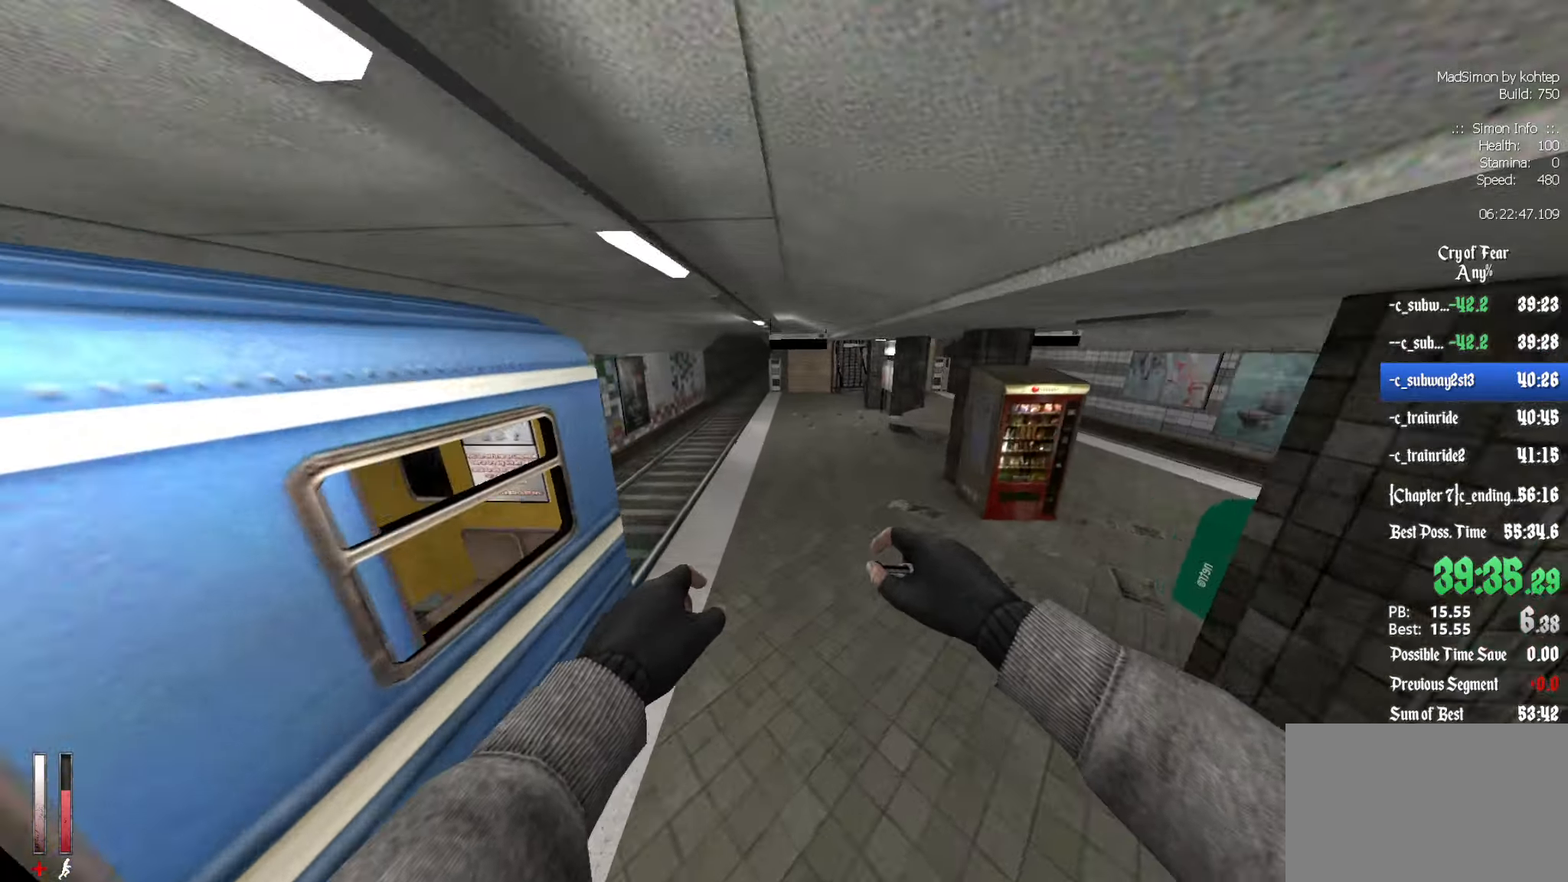
{"keys": ["ctrl"], "mouse": [], "events": [[34, "ctrl", "down"], [267, "mouse_wheel_up", "down"], [367, "q", "up"], [500, "mouse_wheel_up", "up"]]}
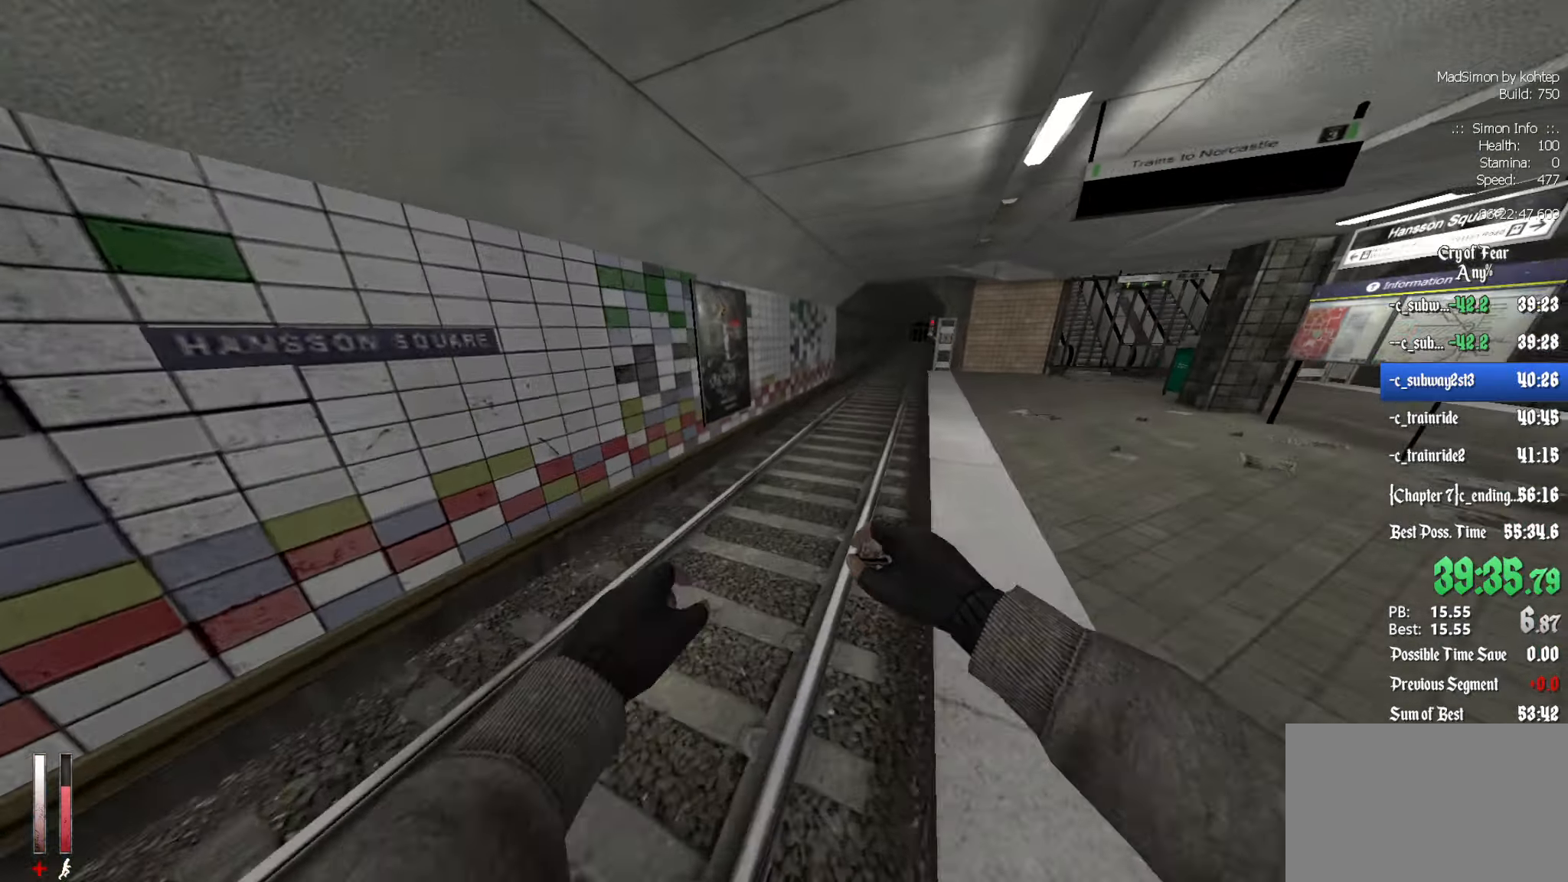
{"keys": ["d"], "mouse": ["wheel_down"], "events": [[50, "d", "down"], [150, "ctrl", "up"], [467, "mouse_wheel_down", "down"]]}
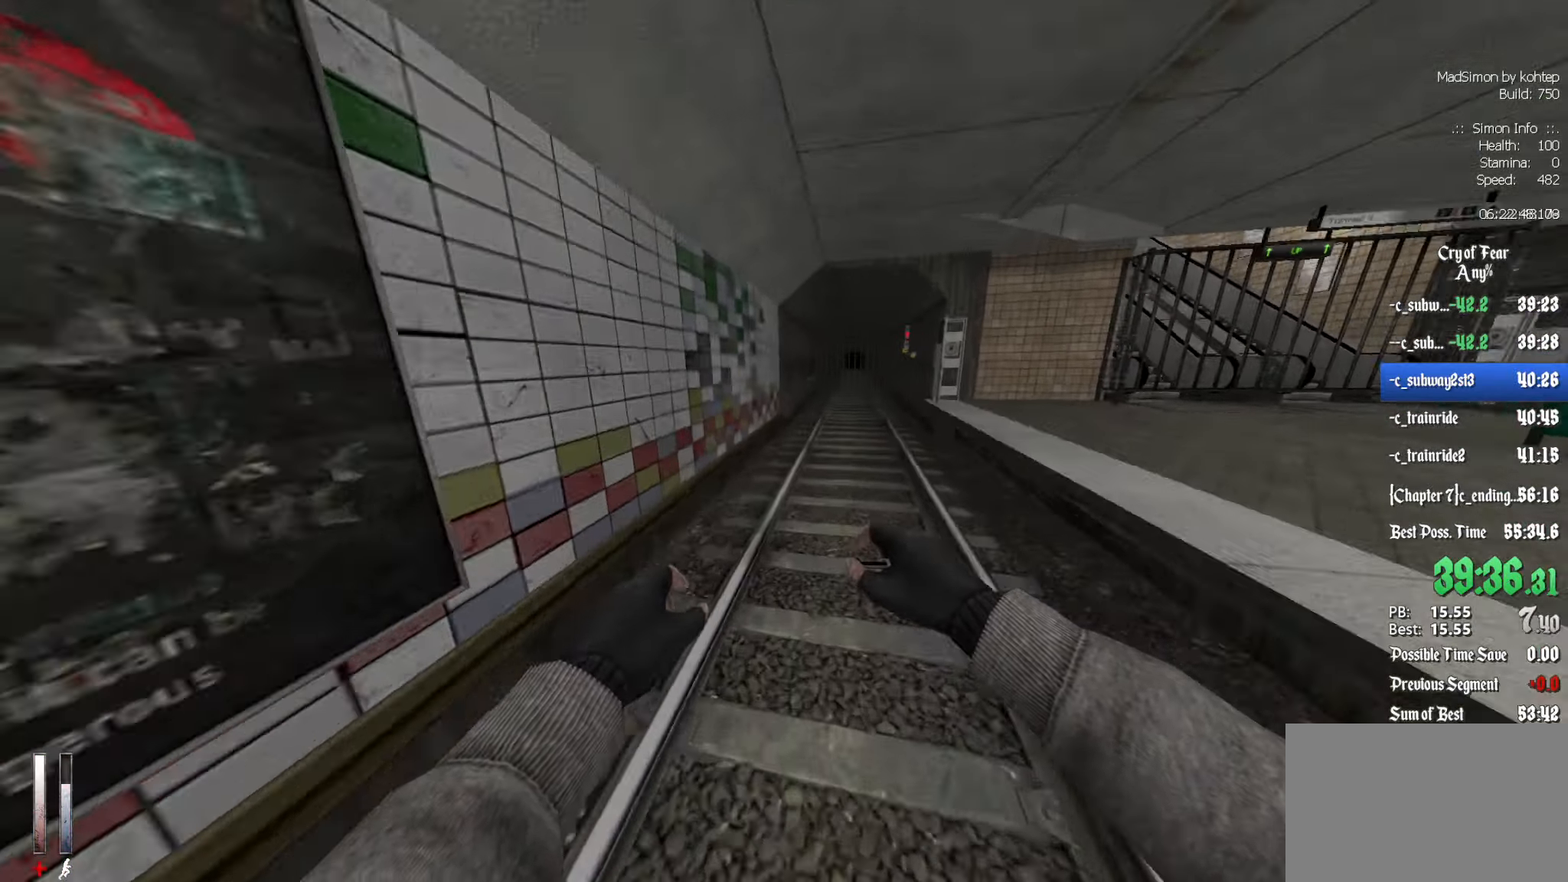
{"keys": ["ctrl", "d"], "mouse": [], "events": [[150, "ctrl", "down"], [250, "mouse_wheel_down", "up"]]}
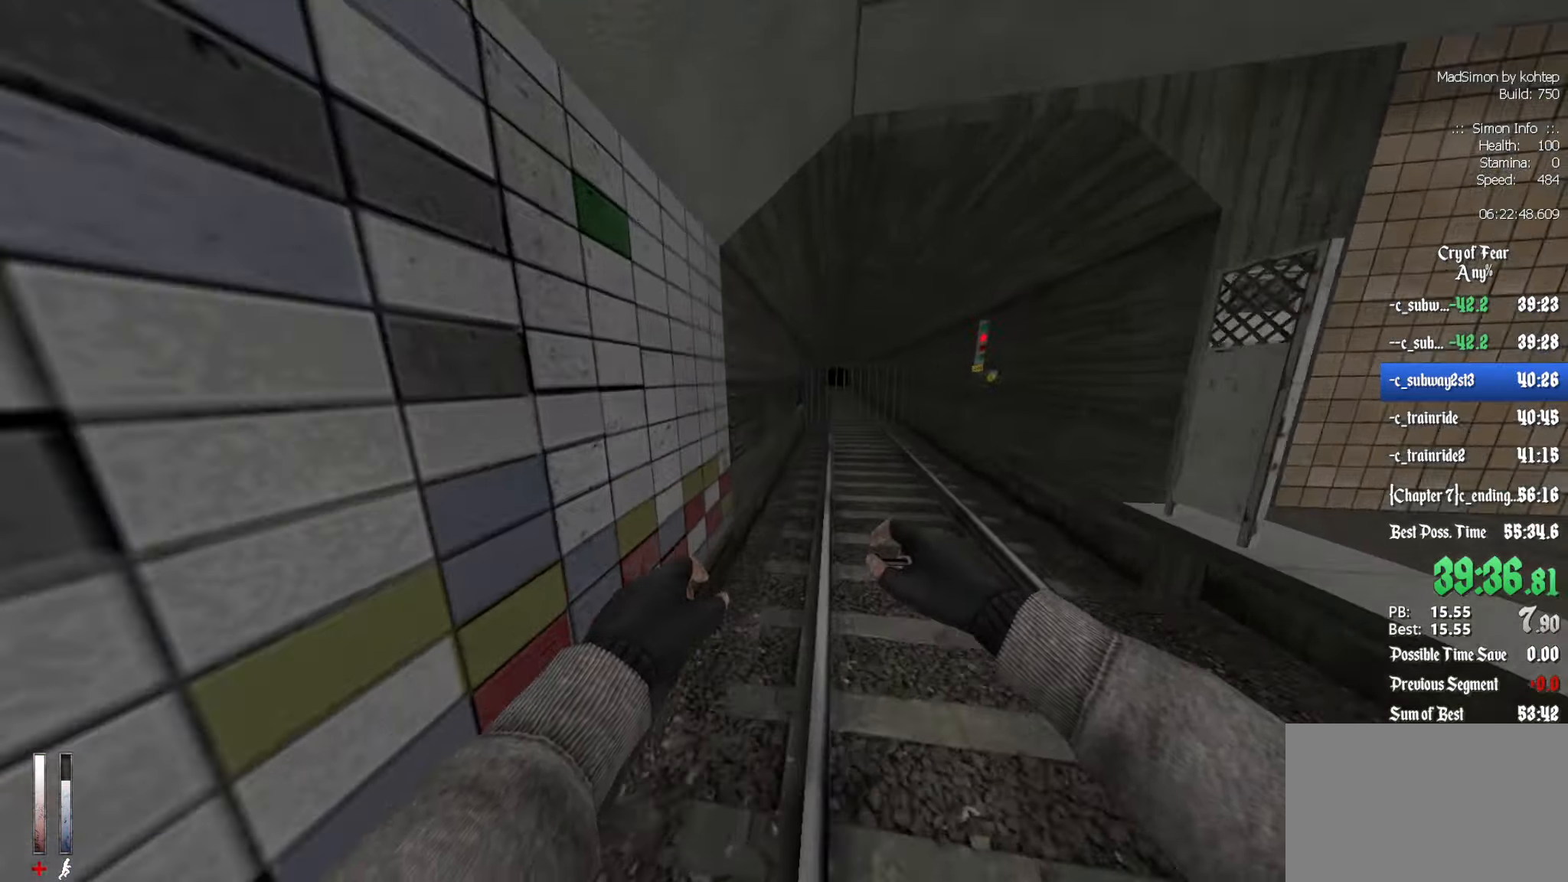
{"keys": ["ctrl"], "mouse": [], "events": [[267, "mouse_wheel_up", "down"], [317, "d", "up"], [400, "mouse_wheel_up", "up"]]}
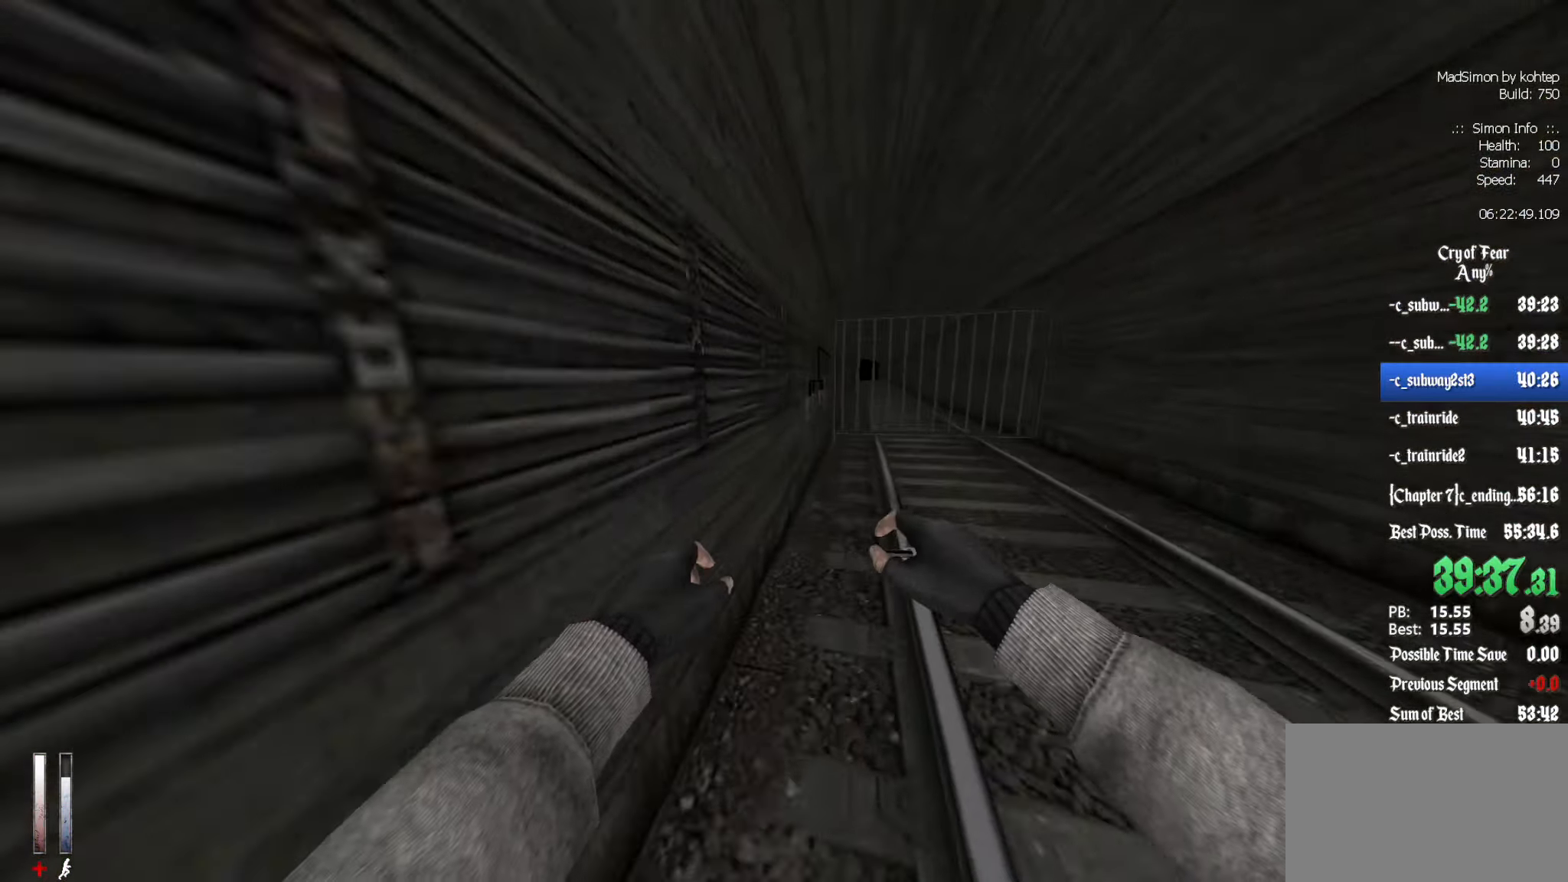
{"keys": [], "mouse": [], "events": [[50, "ctrl", "up"], [317, "e", "down"], [367, "e", "up"]]}
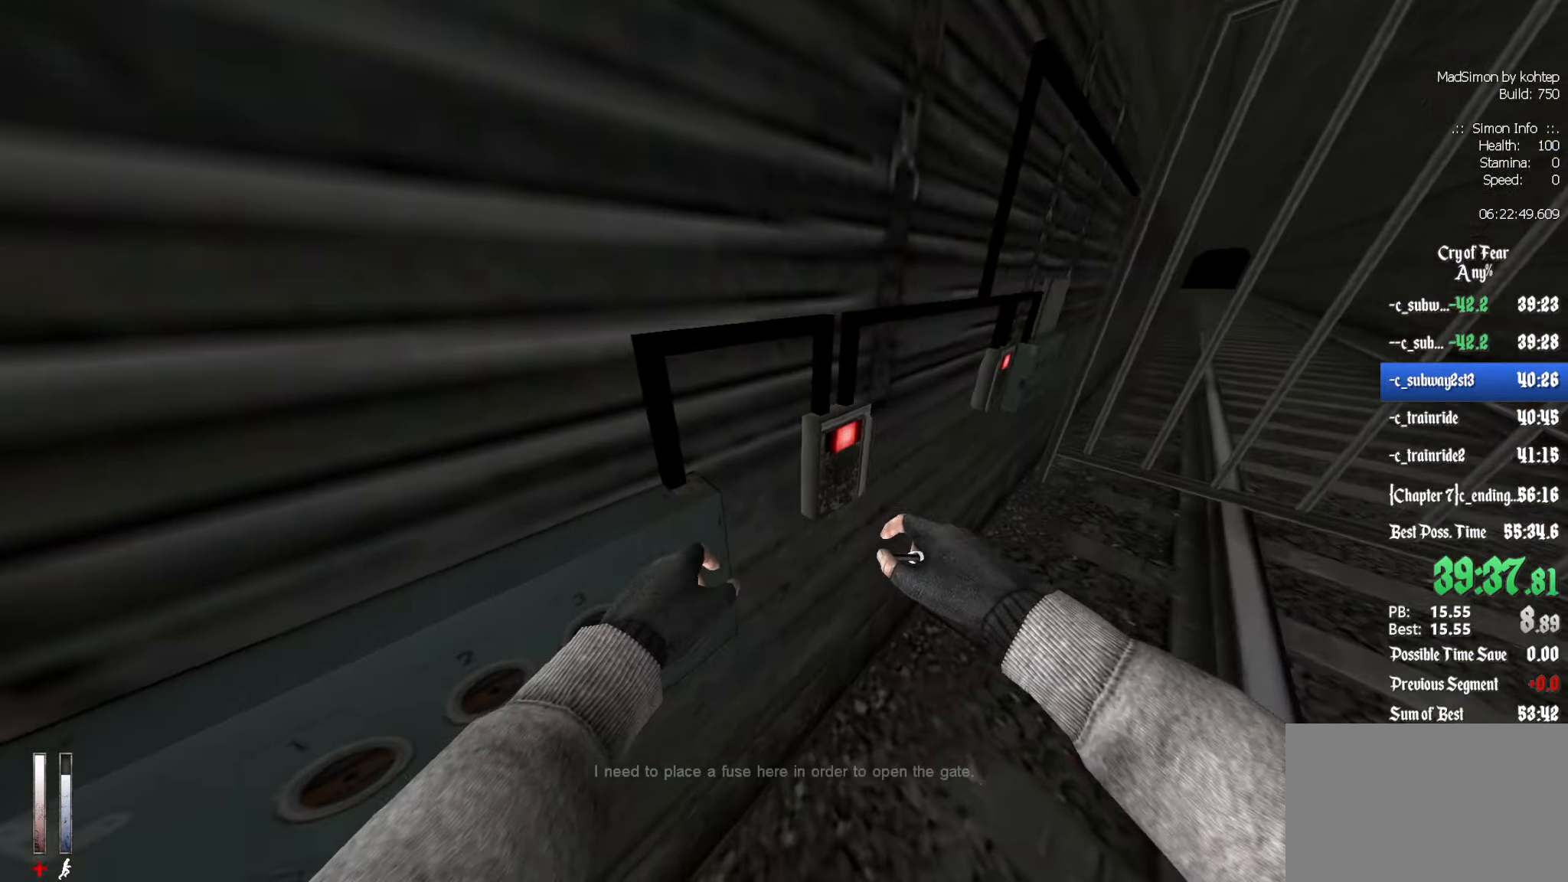
{"keys": [], "mouse": [], "events": [[100, "s", "down"], [200, "s", "up"]]}
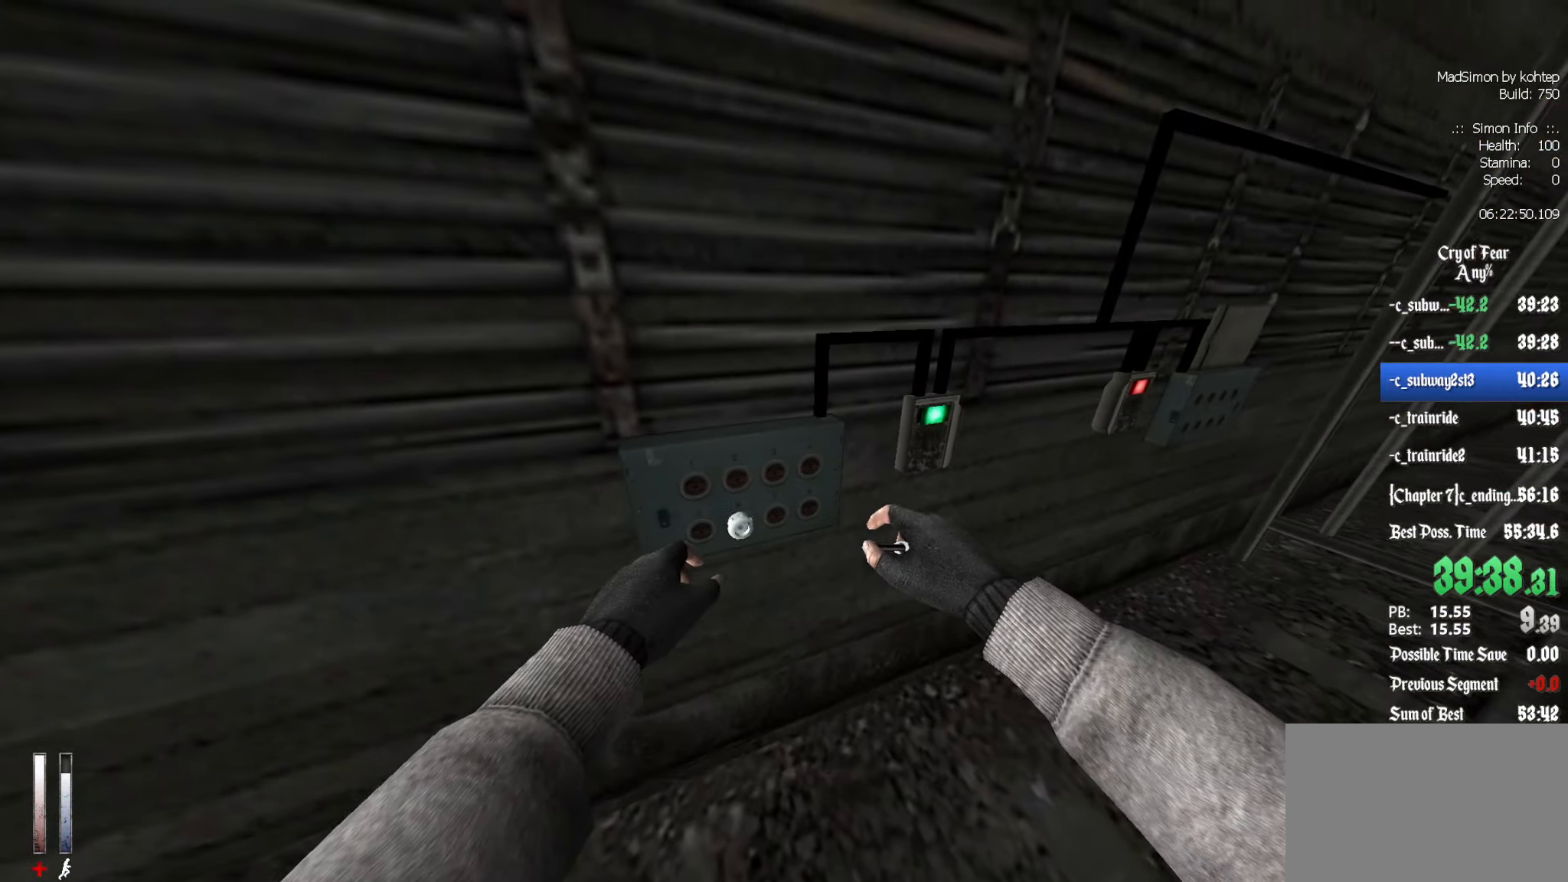
{"keys": [], "mouse": [], "events": [[17, "5", "down"], [67, "5", "up"], [267, "d", "down"], [350, "z", "down"], [400, "d", "up"], [500, "z", "up"]]}
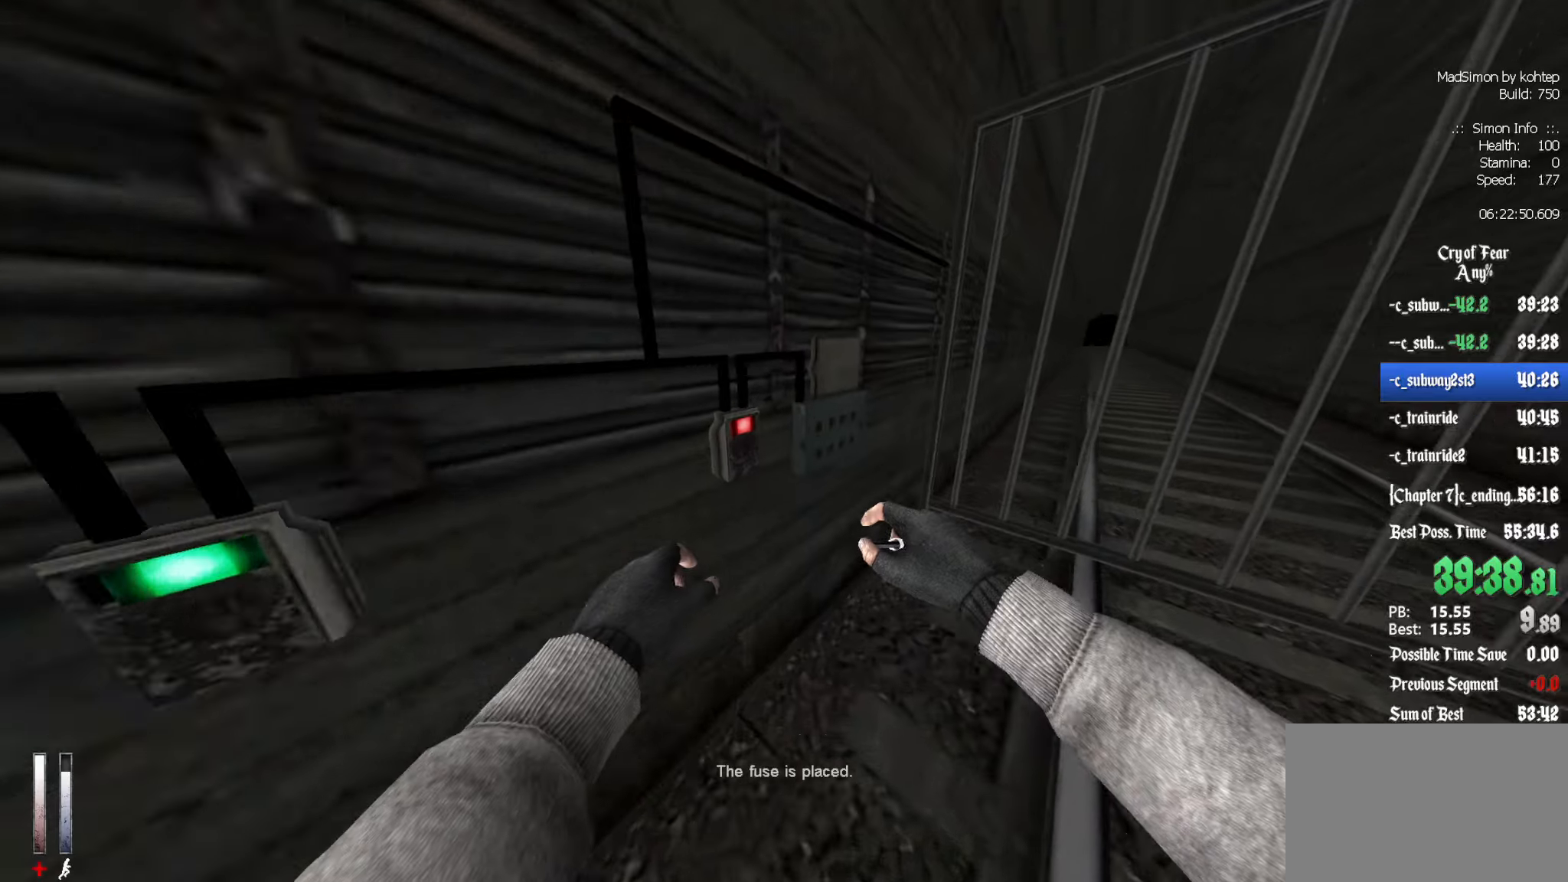
{"keys": [], "mouse": [], "events": []}
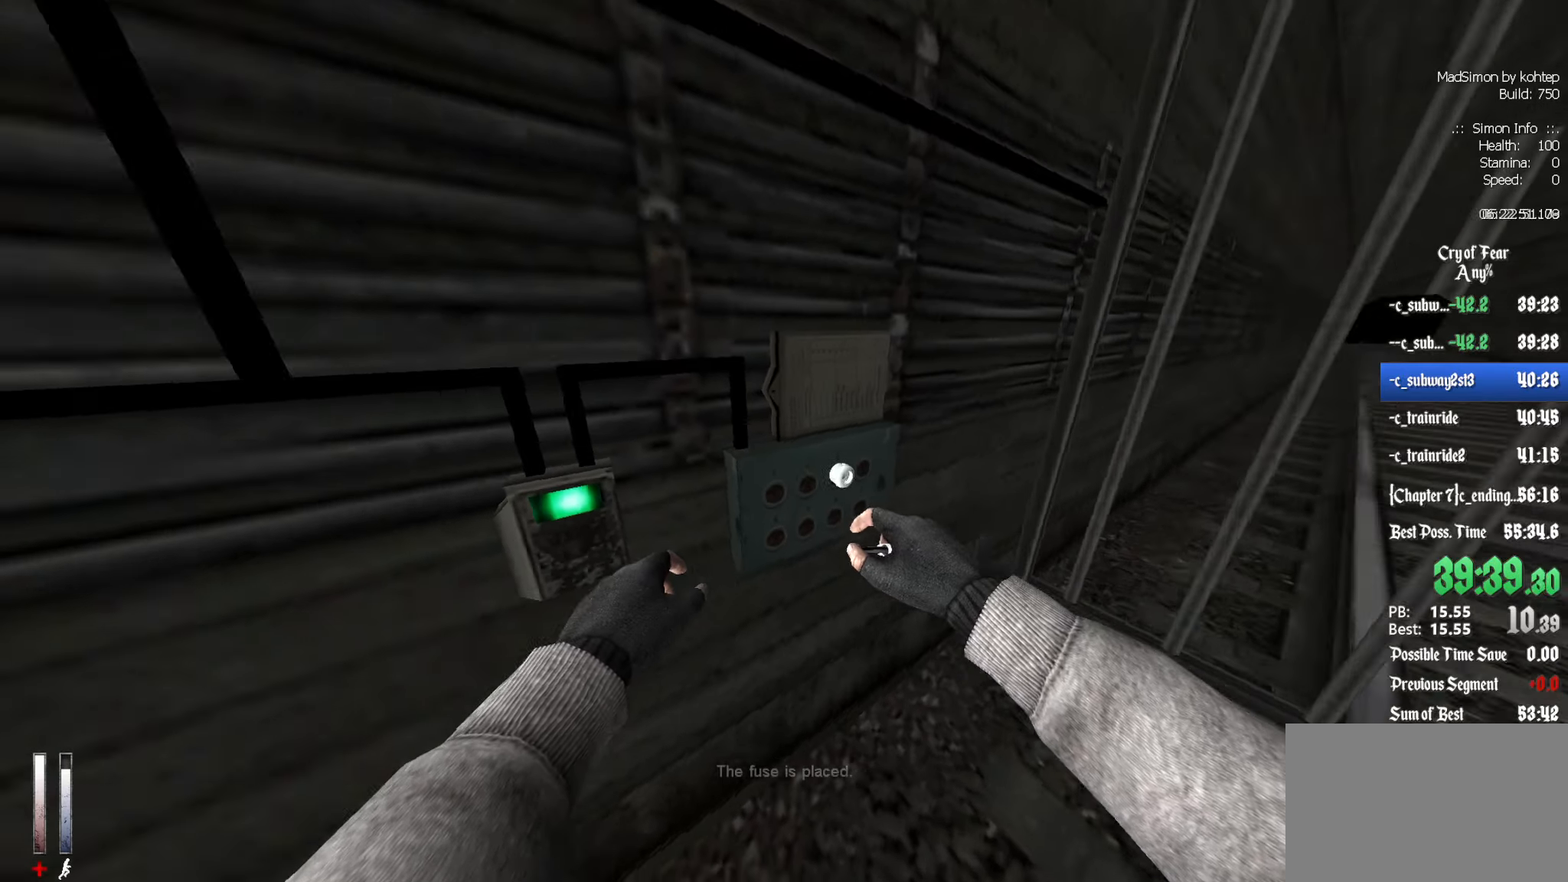
{"keys": ["z"], "mouse": [], "events": [[150, "z", "down"]]}
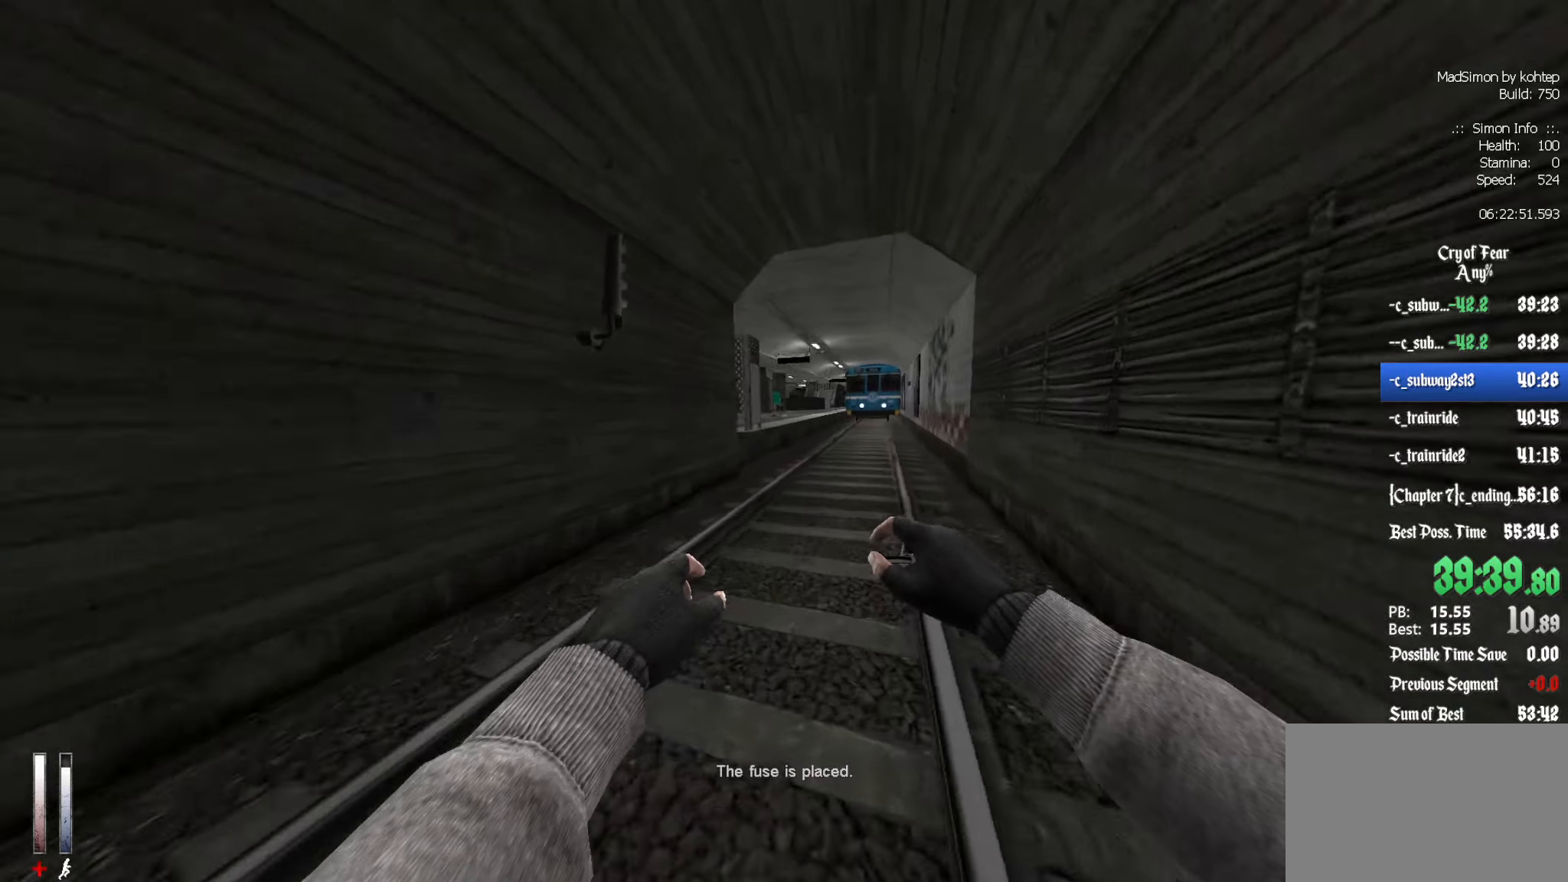
{"keys": ["ctrl", "d"], "mouse": [], "events": [[16, "alt", "down"], [66, "ctrl", "down"], [66, "mouse_wheel_down", "down"], [116, "z", "up"], [166, "d", "down"], [200, "alt", "up"], [250, "mouse_wheel_down", "up"]]}
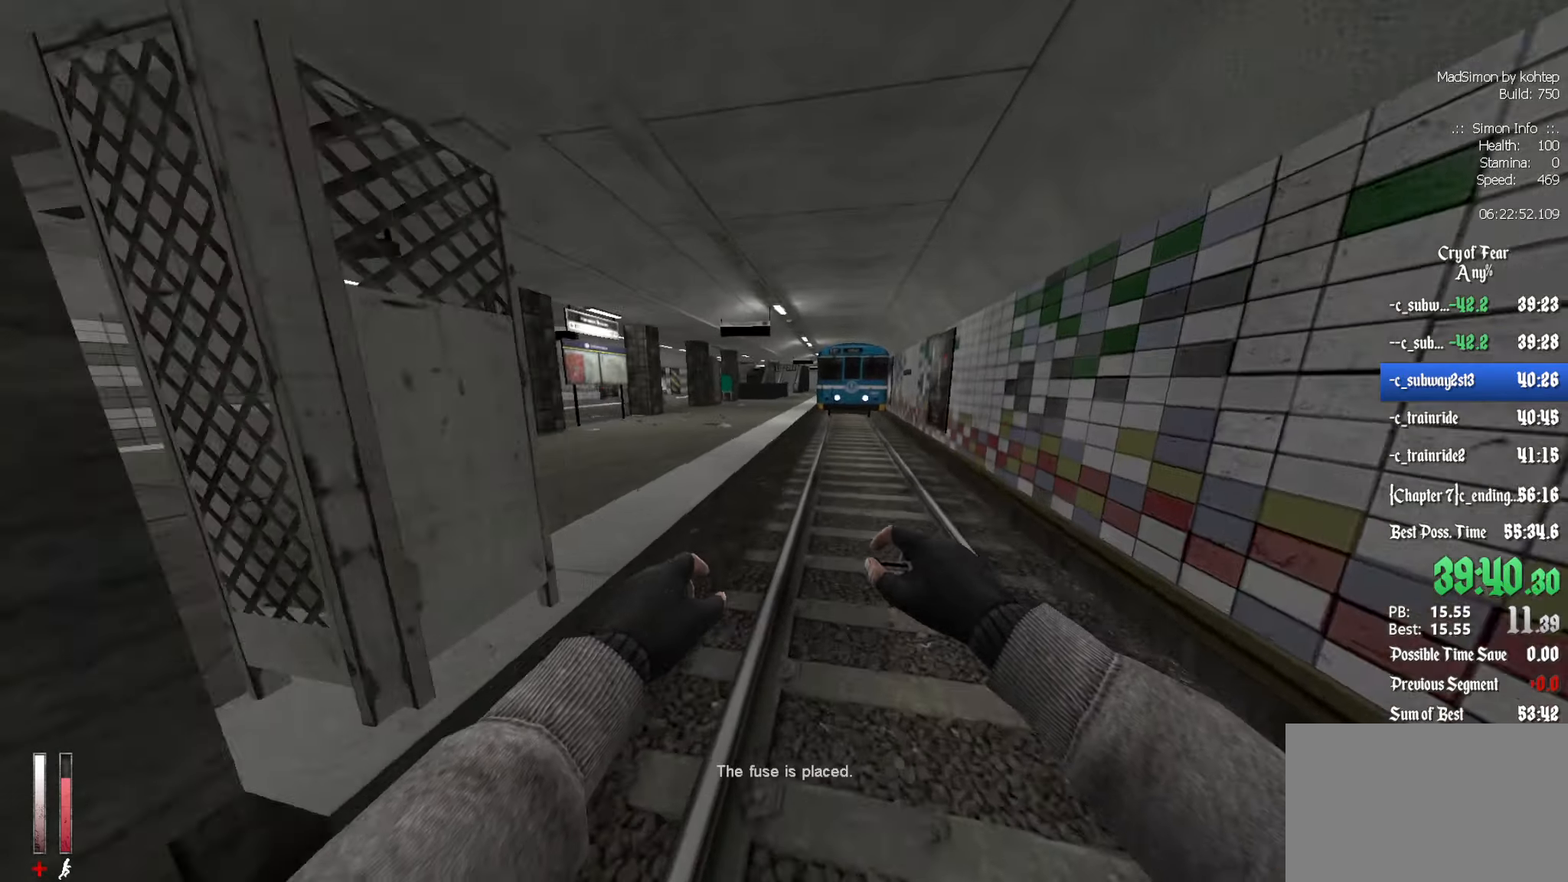
{"keys": ["ctrl", "q"], "mouse": [], "events": [[83, "d", "up"], [166, "mouse_wheel_up", "down"], [166, "q", "down"], [316, "ctrl", "up"], [400, "mouse_wheel_up", "up"], [450, "ctrl", "down"]]}
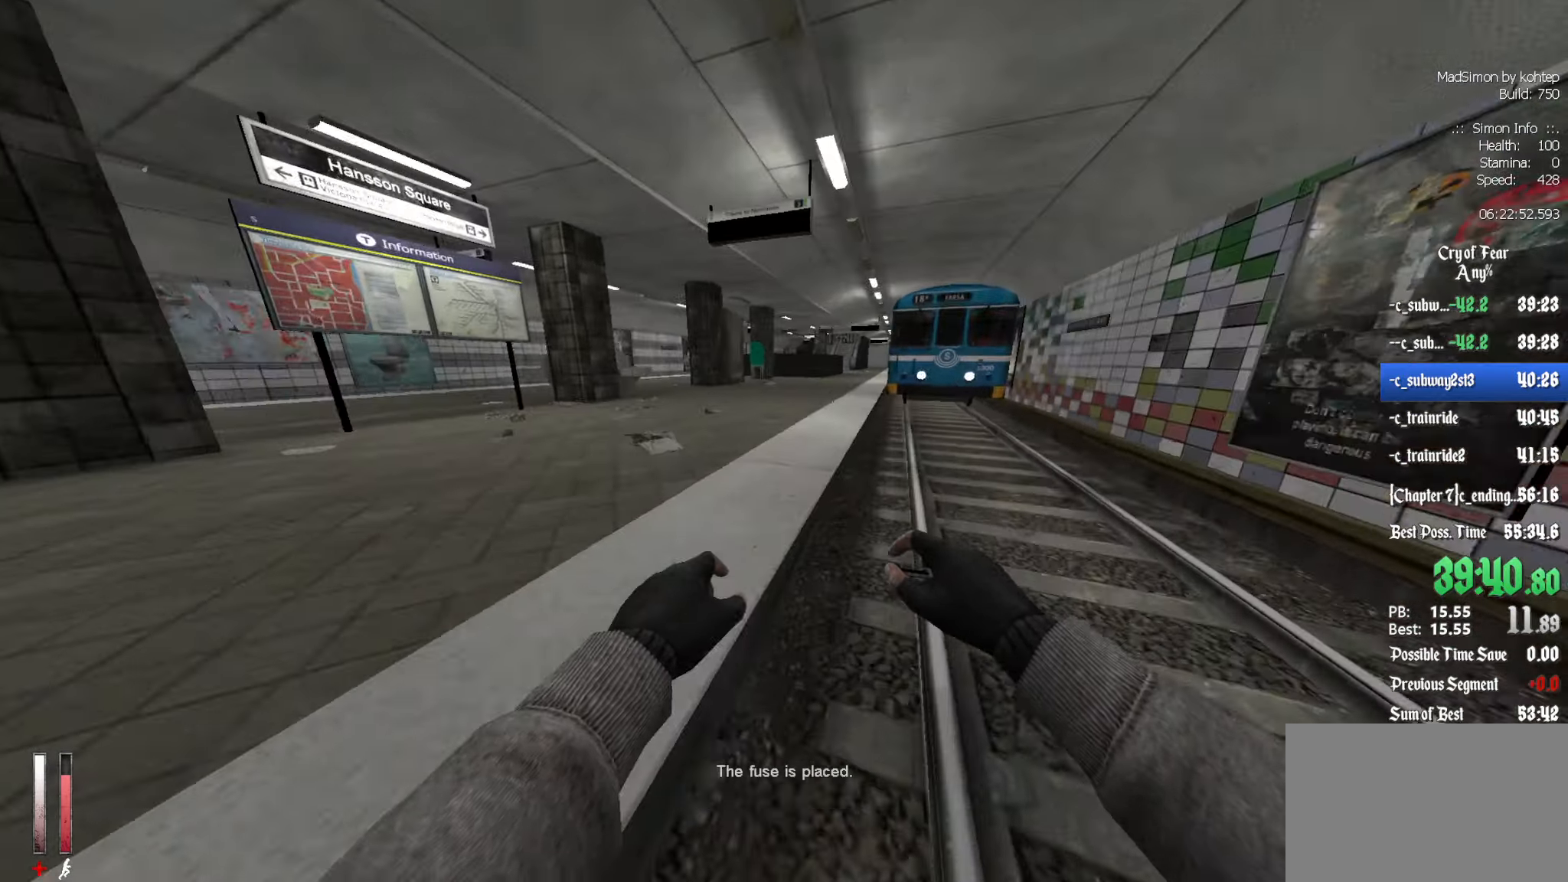
{"keys": ["z"], "mouse": [], "events": [[133, "q", "up"], [283, "mouse_wheel_down", "down"], [366, "z", "down"], [416, "mouse_wheel_down", "up"], [466, "ctrl", "up"]]}
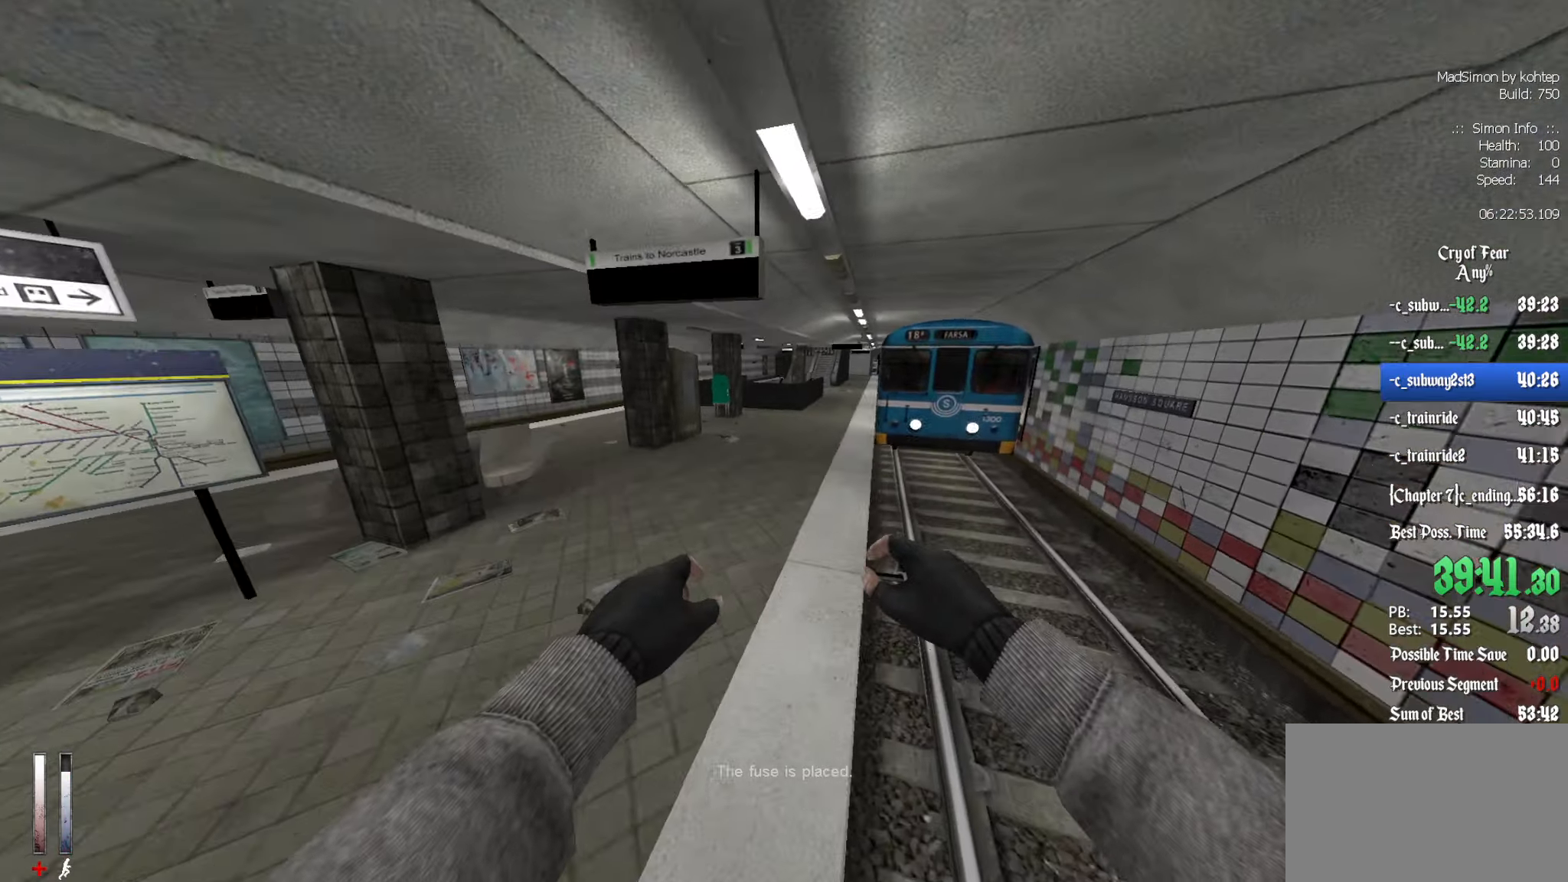
{"keys": ["z"], "mouse": [], "events": []}
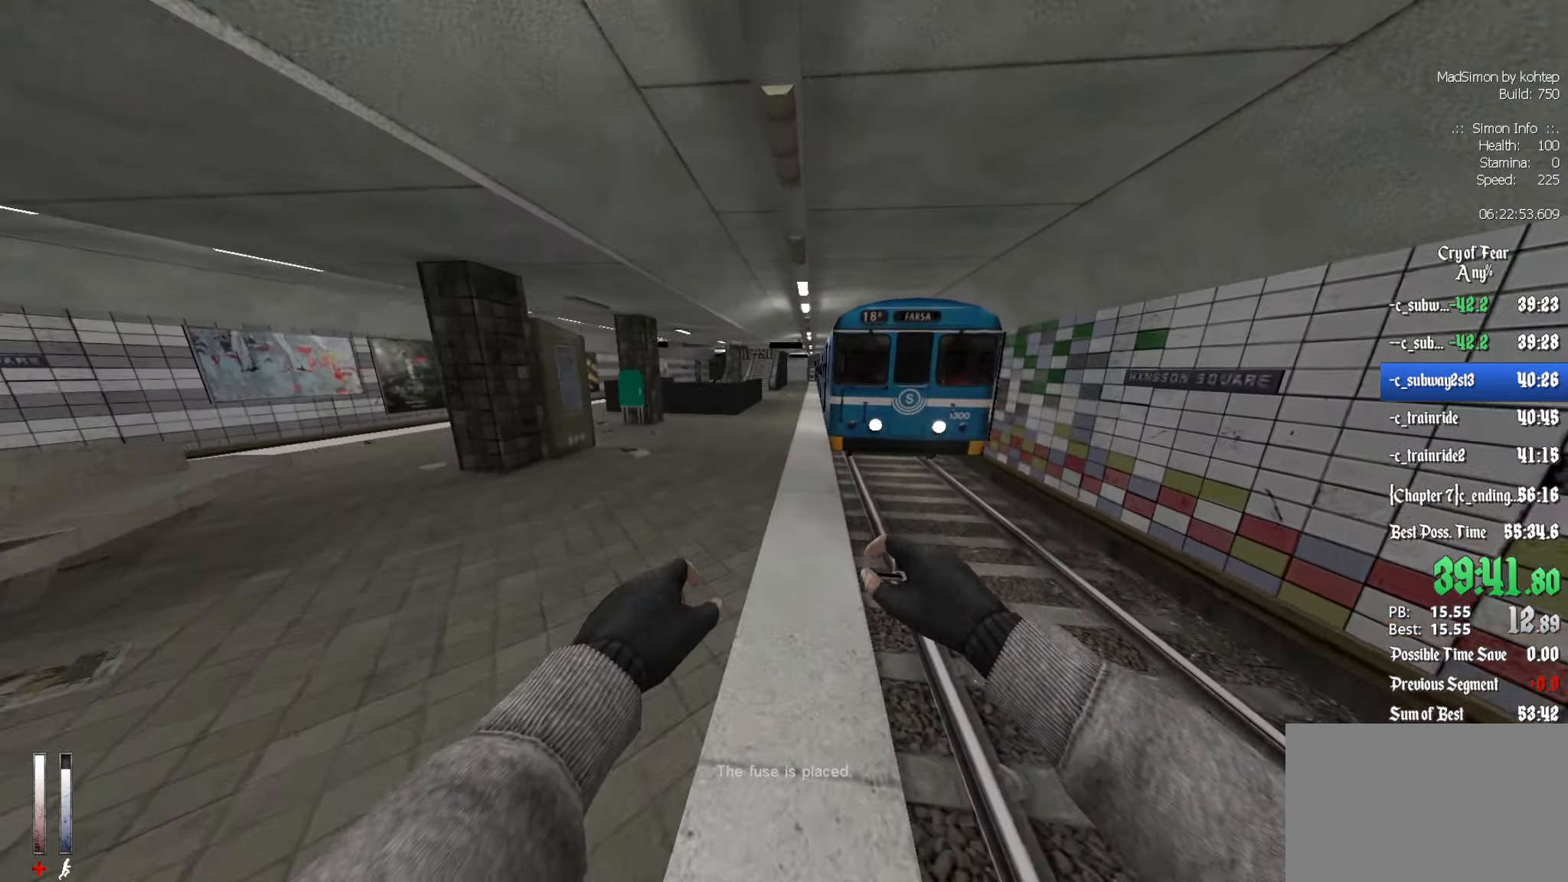
{"keys": ["ctrl"], "mouse": [], "events": [[133, "alt", "down"], [133, "mouse_wheel_down", "down"], [166, "ctrl", "down"], [316, "alt", "up"], [316, "mouse_wheel_down", "up"], [316, "z", "up"]]}
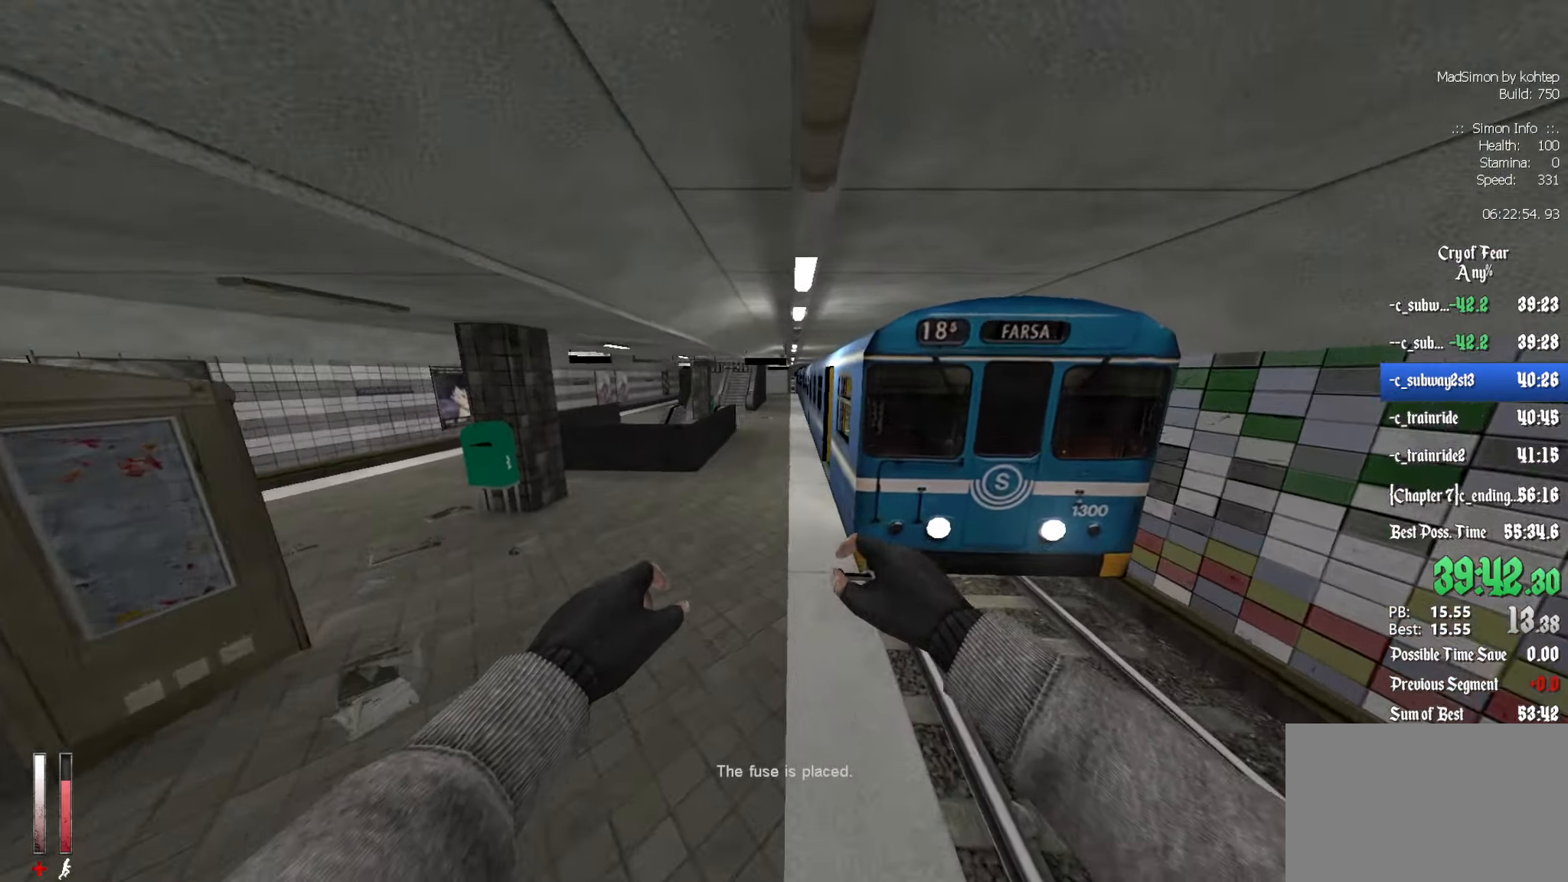
{"keys": ["1", "z"], "mouse": [], "events": [[50, "ctrl", "up"], [100, "z", "down"], [416, "1", "down"]]}
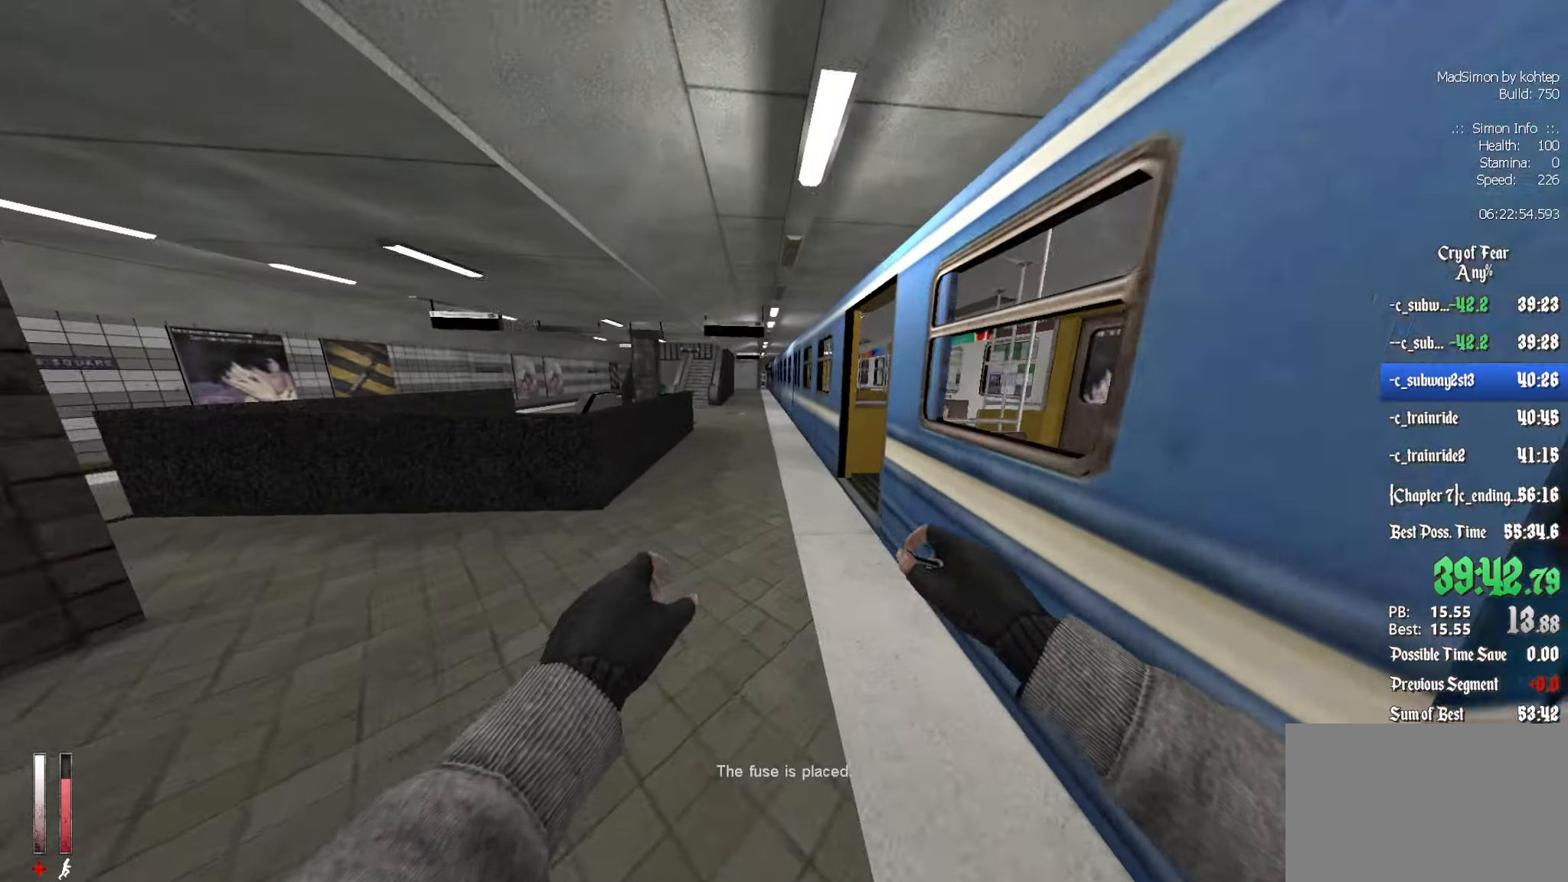
{"keys": ["z"], "mouse": [], "events": [[16, "1", "up"]]}
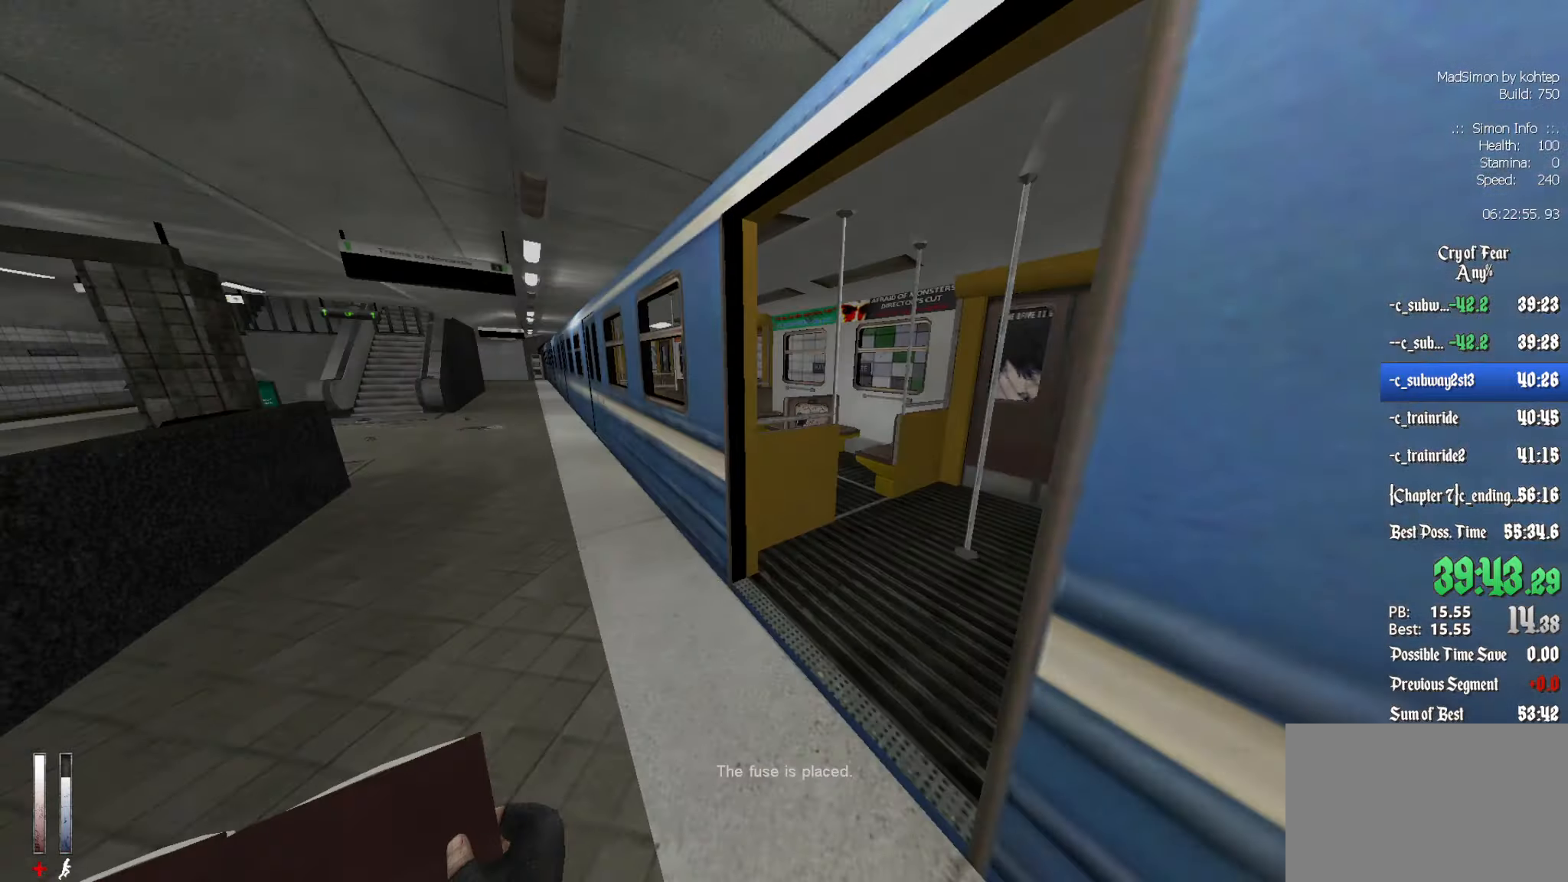
{"keys": [], "mouse": [], "events": [[67, "d", "down"], [167, "d", "up"], [167, "z", "up"]]}